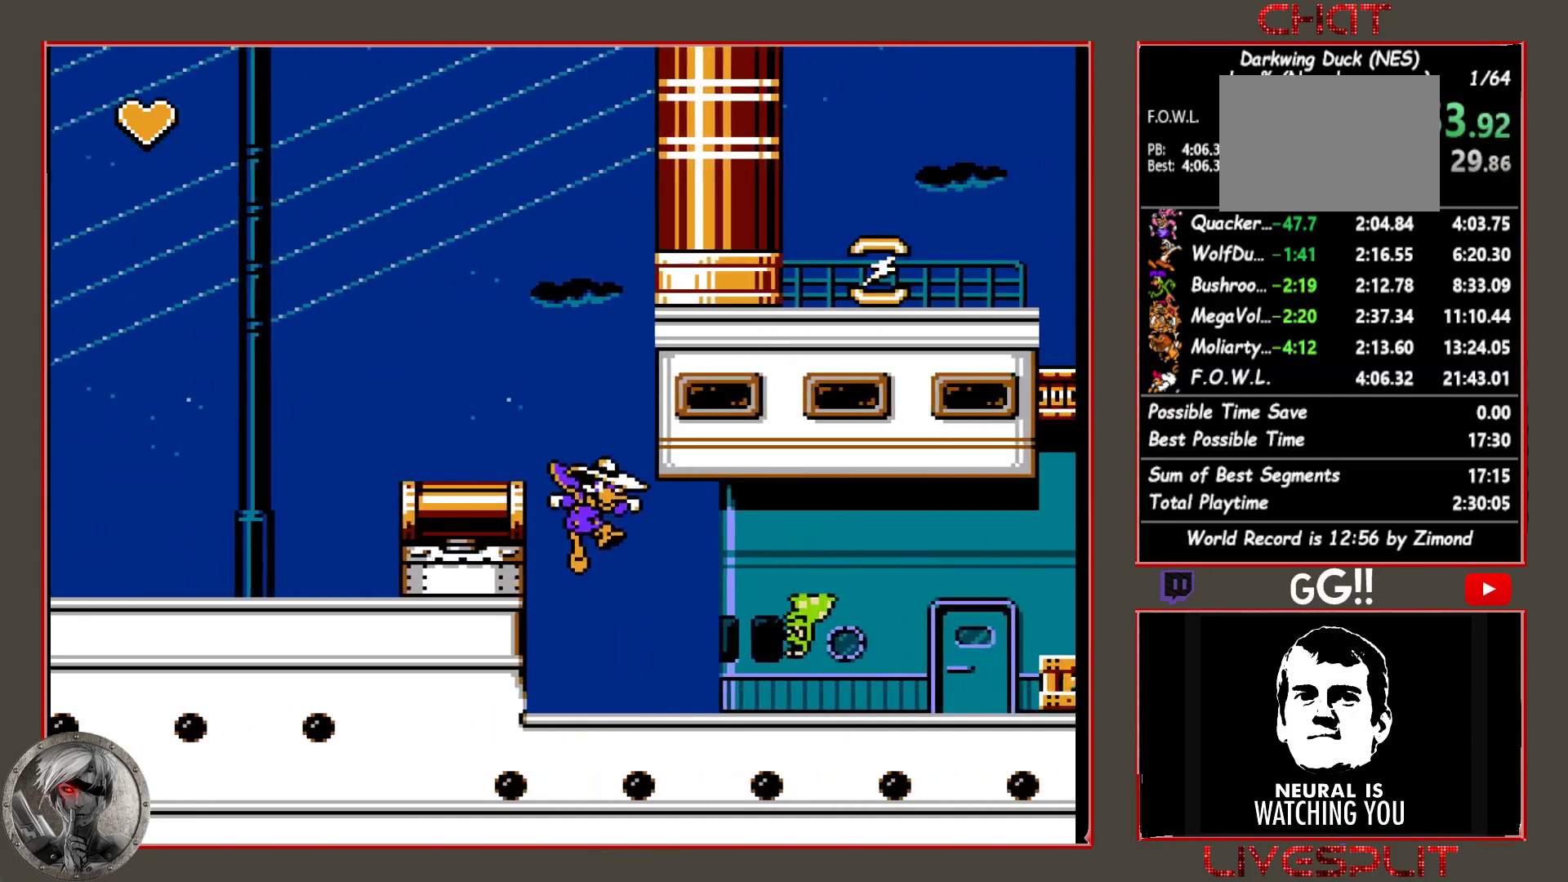
Gameplay with a controller (PlayStation layout); each line is a JSON object with the inputs held at the frame after it. "button_events" lists button changes between this image and that frame as [ms after this image, input, new state], when the widget could be followed in between (sticks are given only as held states). Not read: L3 R3 left_stick right_stick.
{"buttons": ["CROSS", "DPAD_RIGHT"], "button_events": [[83, "DPAD_RIGHT", "up"], [167, "CROSS", "down"], [267, "CROSS", "up"], [433, "DPAD_RIGHT", "down"], [483, "CROSS", "down"]]}
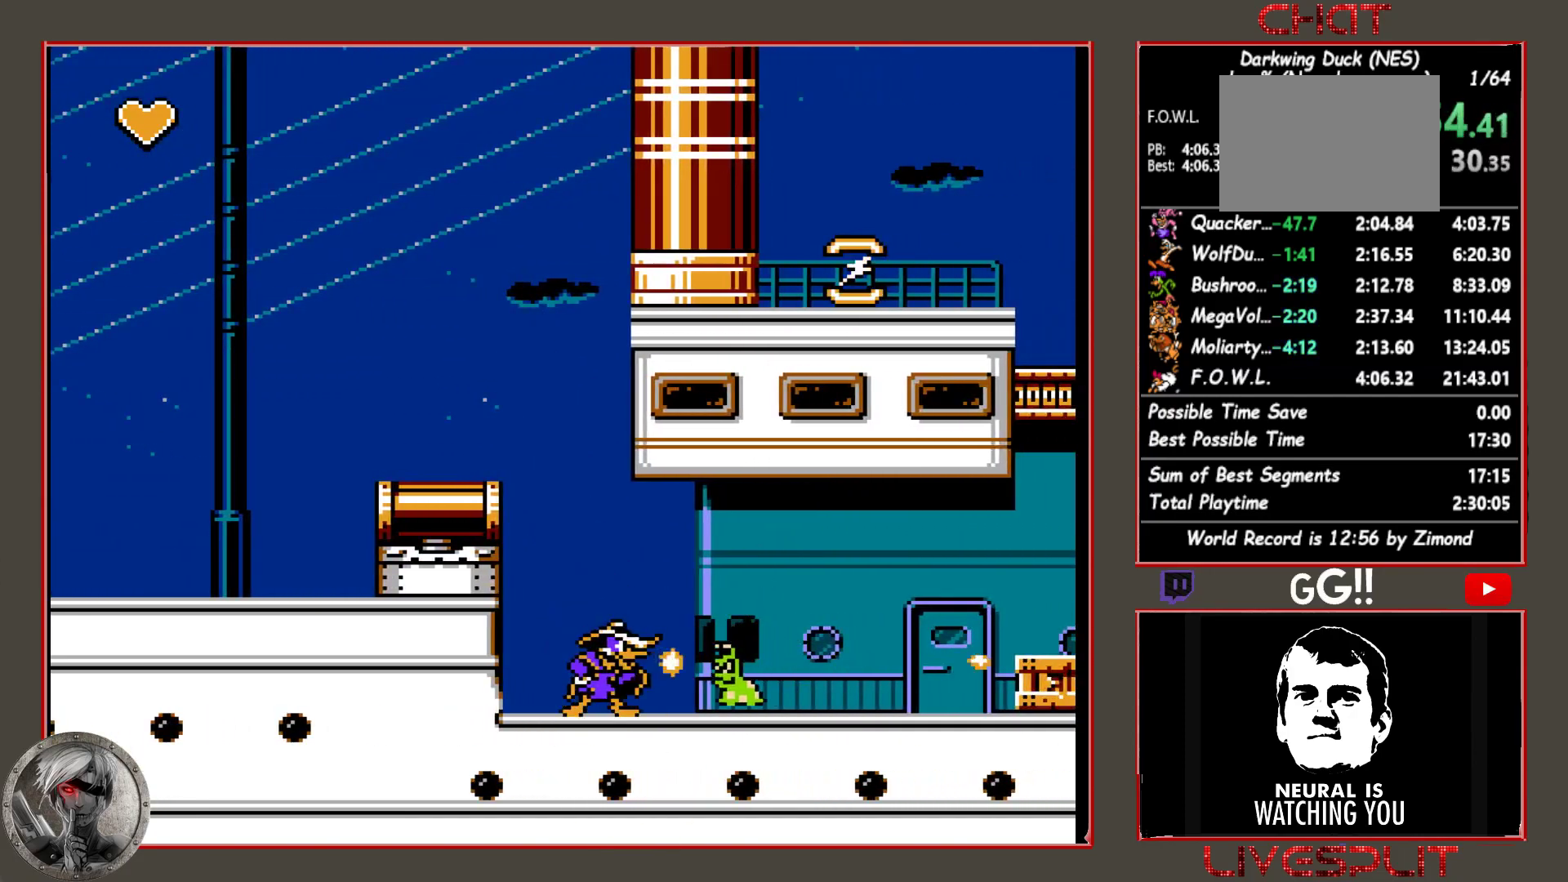
{"buttons": ["CIRCLE", "DPAD_RIGHT"], "button_events": [[83, "CROSS", "up"], [267, "CIRCLE", "down"]]}
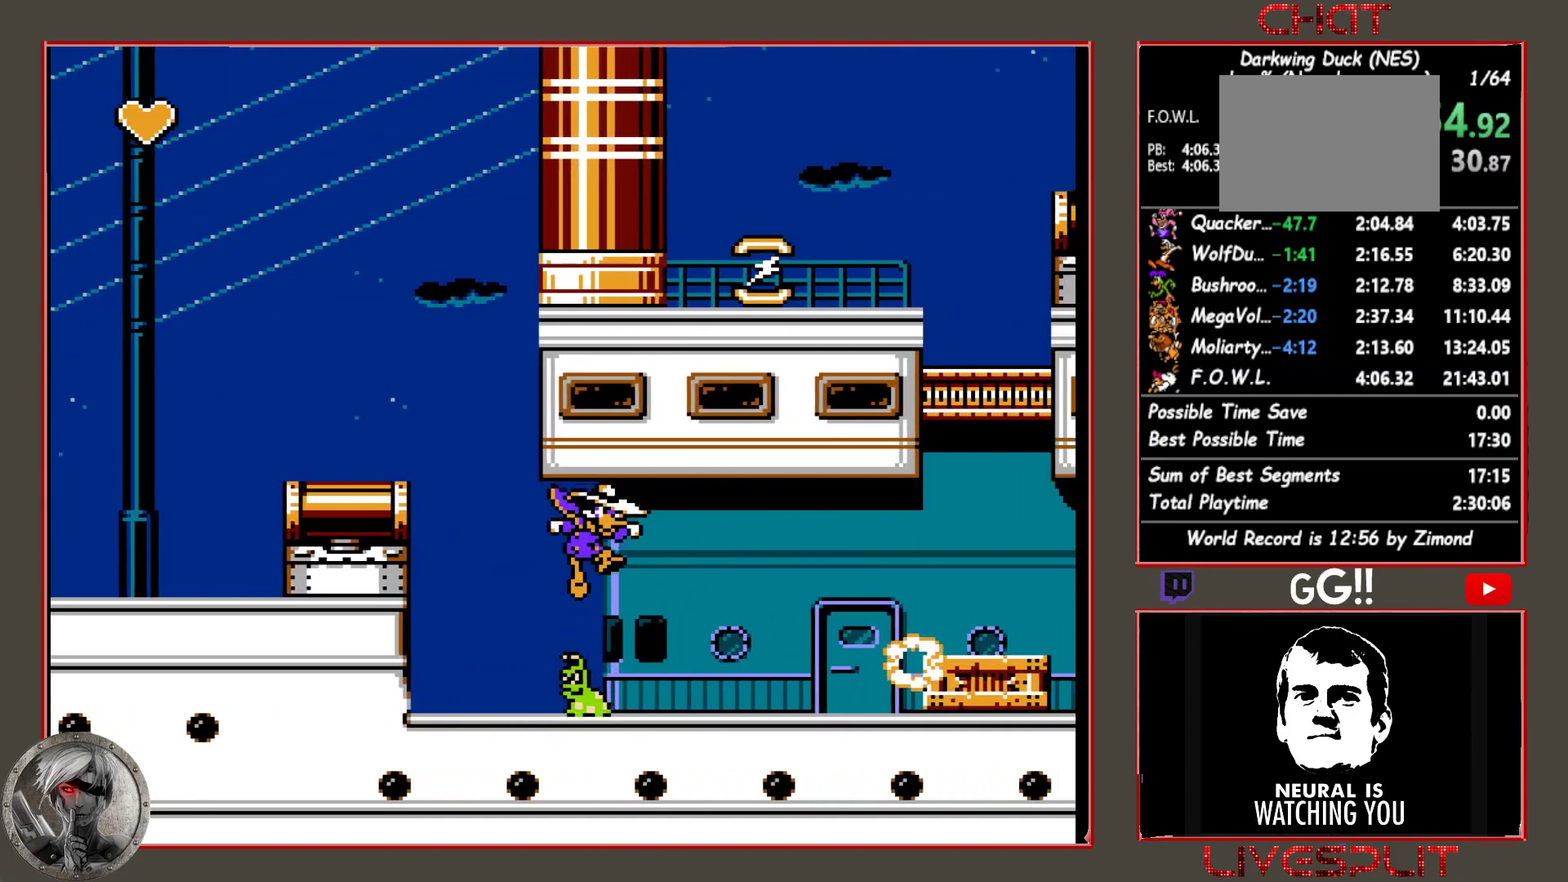
{"buttons": ["DPAD_RIGHT"], "button_events": [[83, "CIRCLE", "up"]]}
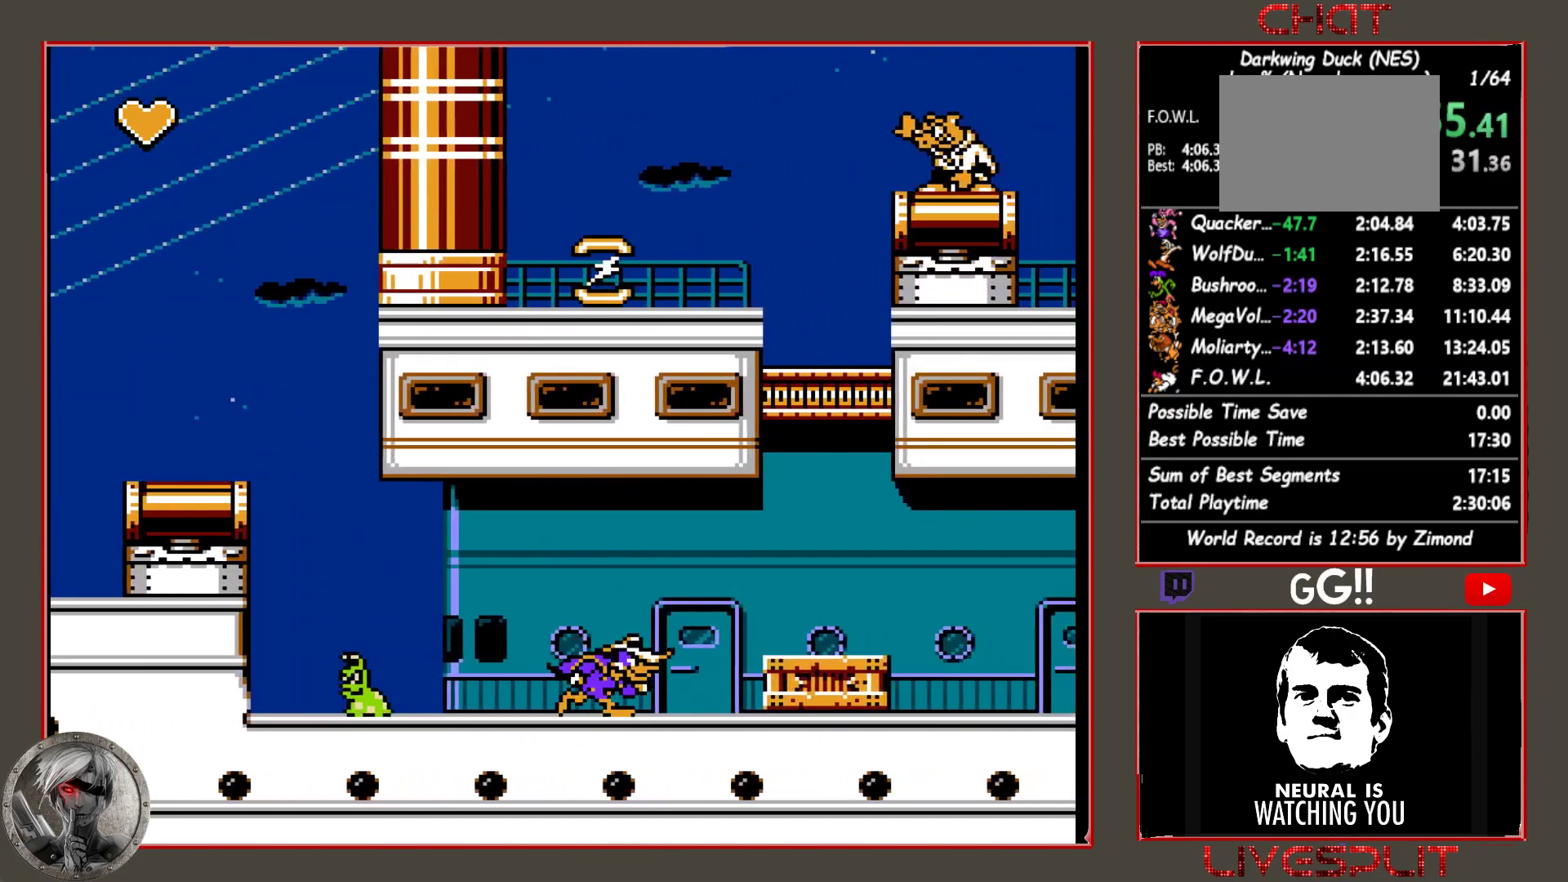
{"buttons": ["DPAD_RIGHT"], "button_events": [[100, "CIRCLE", "down"], [317, "CROSS", "down"], [350, "CIRCLE", "up"], [417, "CROSS", "up"]]}
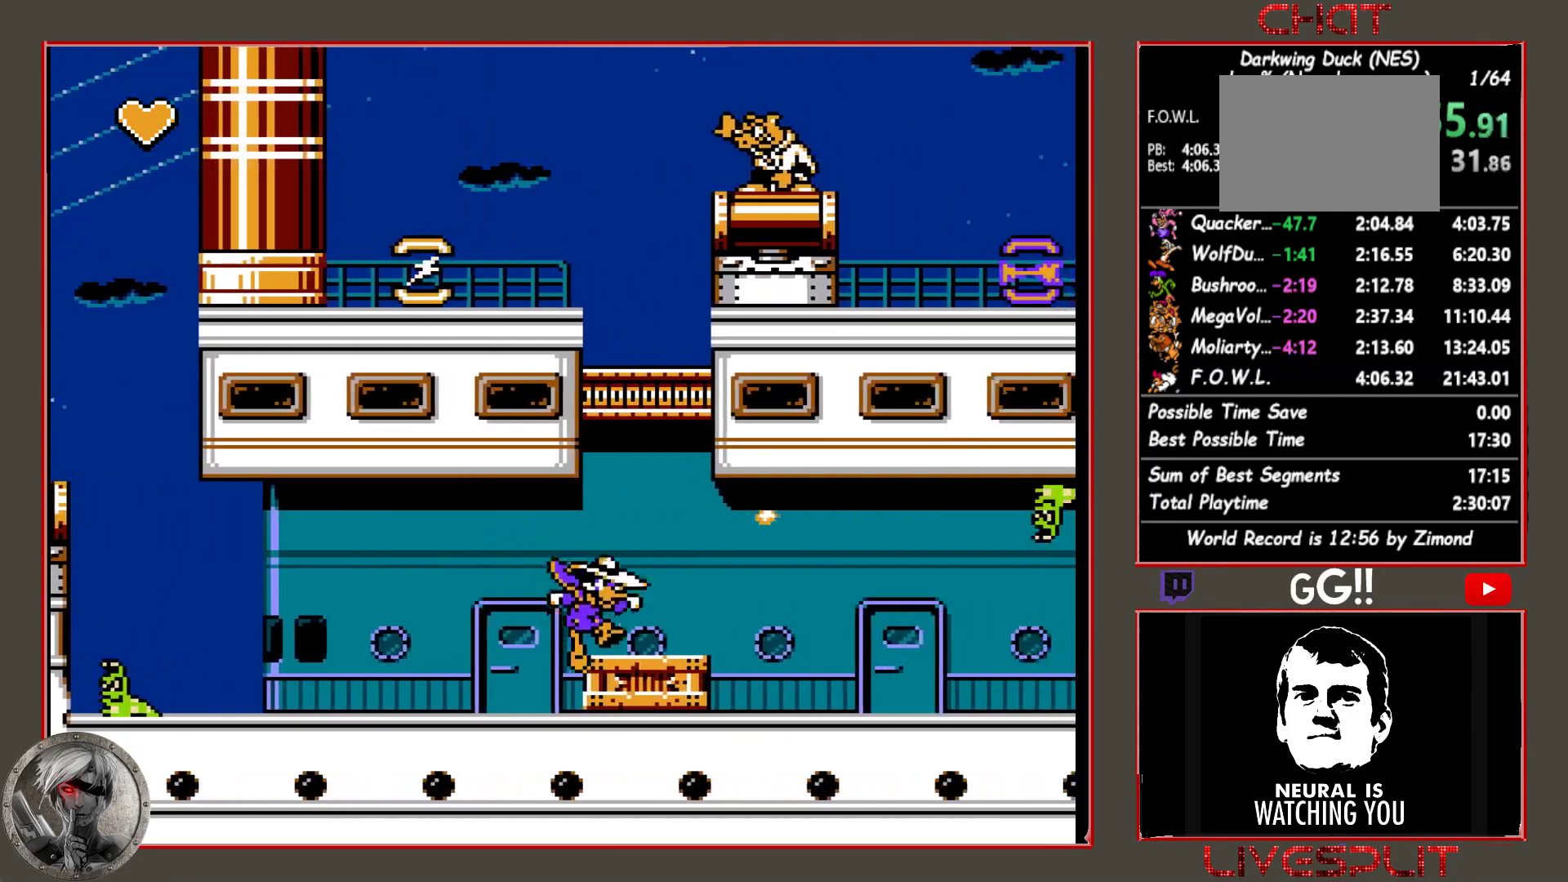
{"buttons": ["DPAD_RIGHT"], "button_events": []}
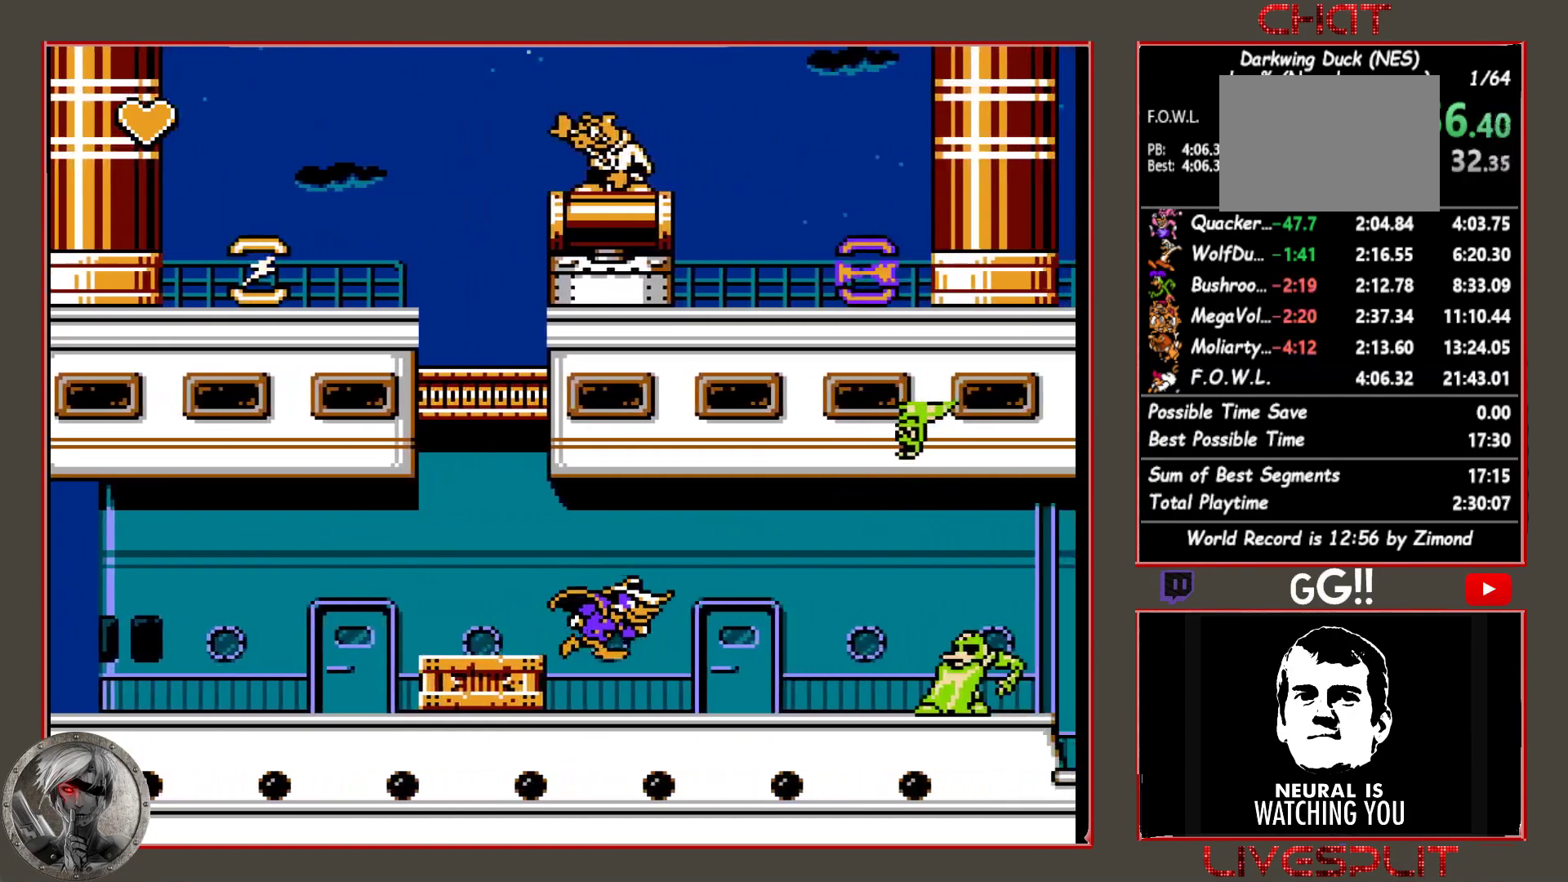
{"buttons": ["DPAD_RIGHT"], "button_events": []}
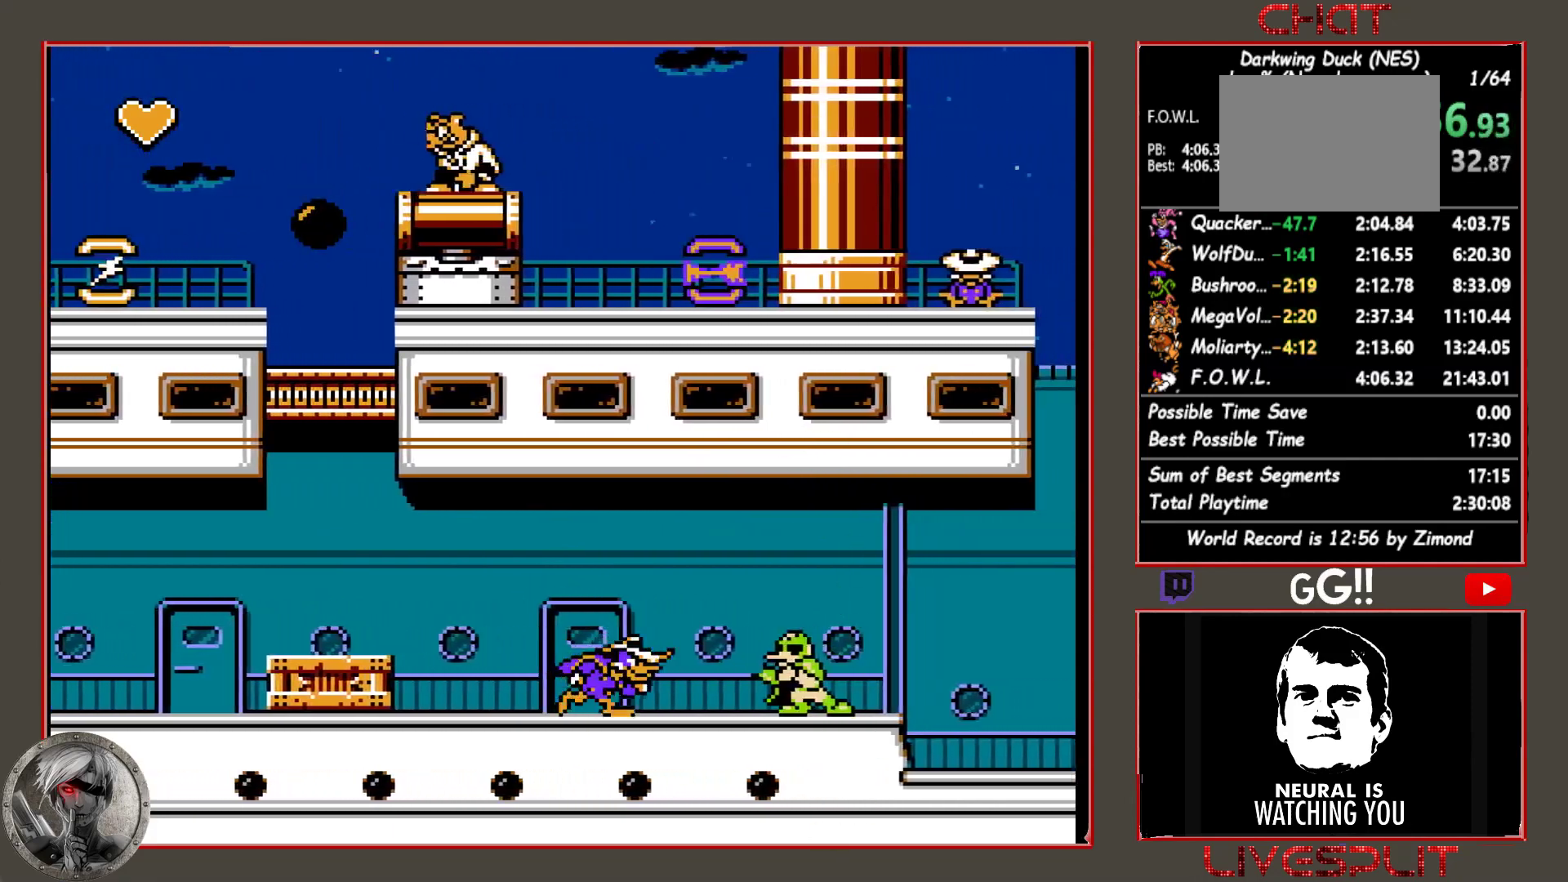
{"buttons": ["DPAD_LEFT"], "button_events": [[33, "CIRCLE", "down"], [450, "CIRCLE", "up"], [450, "DPAD_LEFT", "down"], [450, "DPAD_RIGHT", "up"]]}
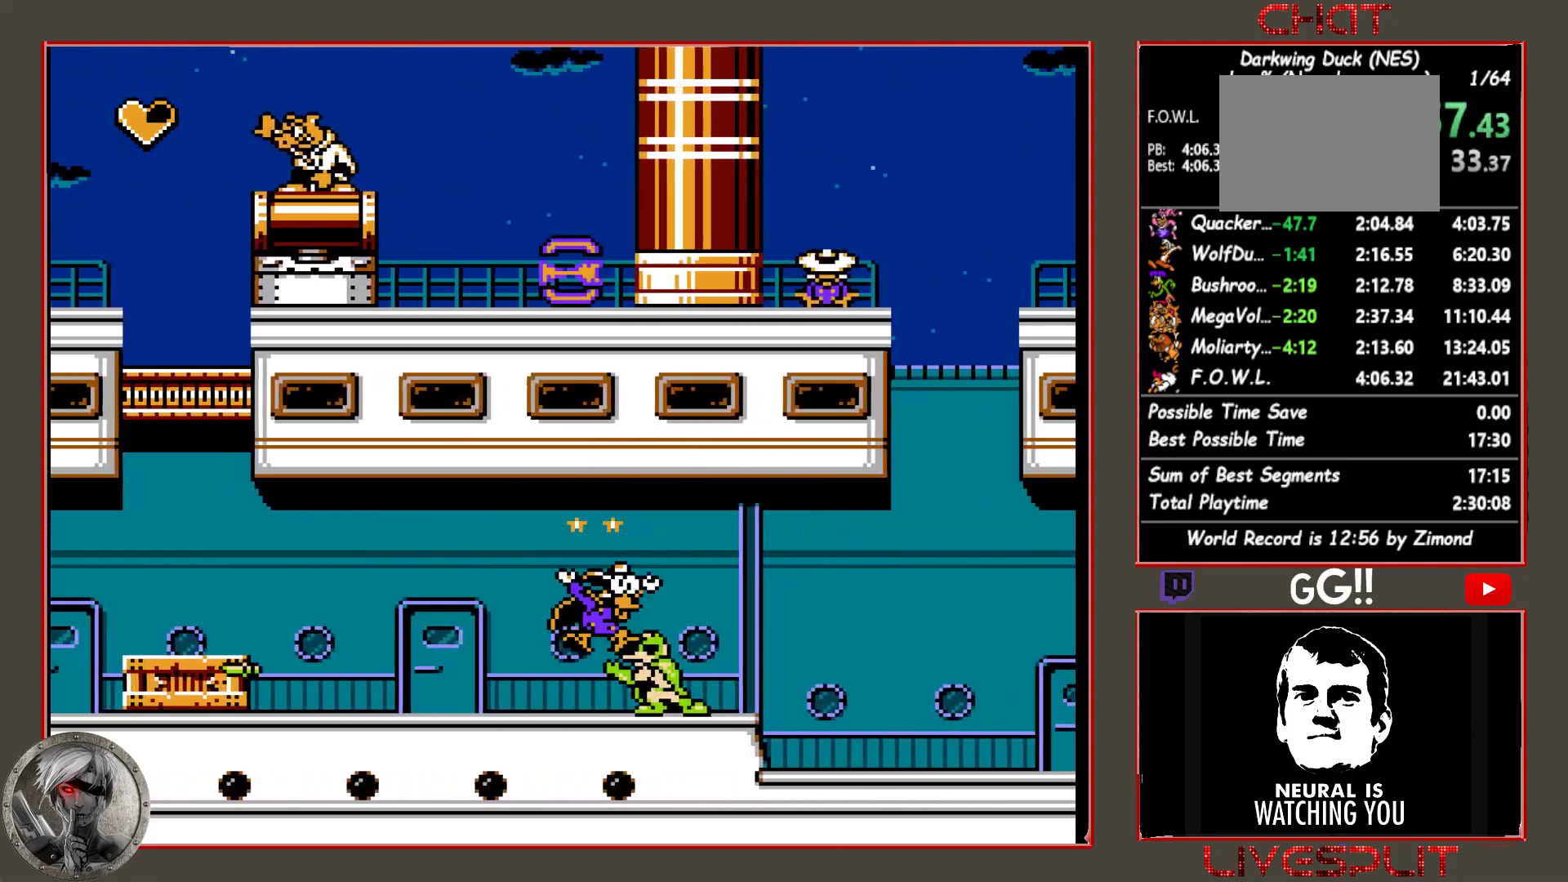
{"buttons": ["DPAD_RIGHT"], "button_events": [[33, "DPAD_LEFT", "up"], [133, "DPAD_RIGHT", "down"]]}
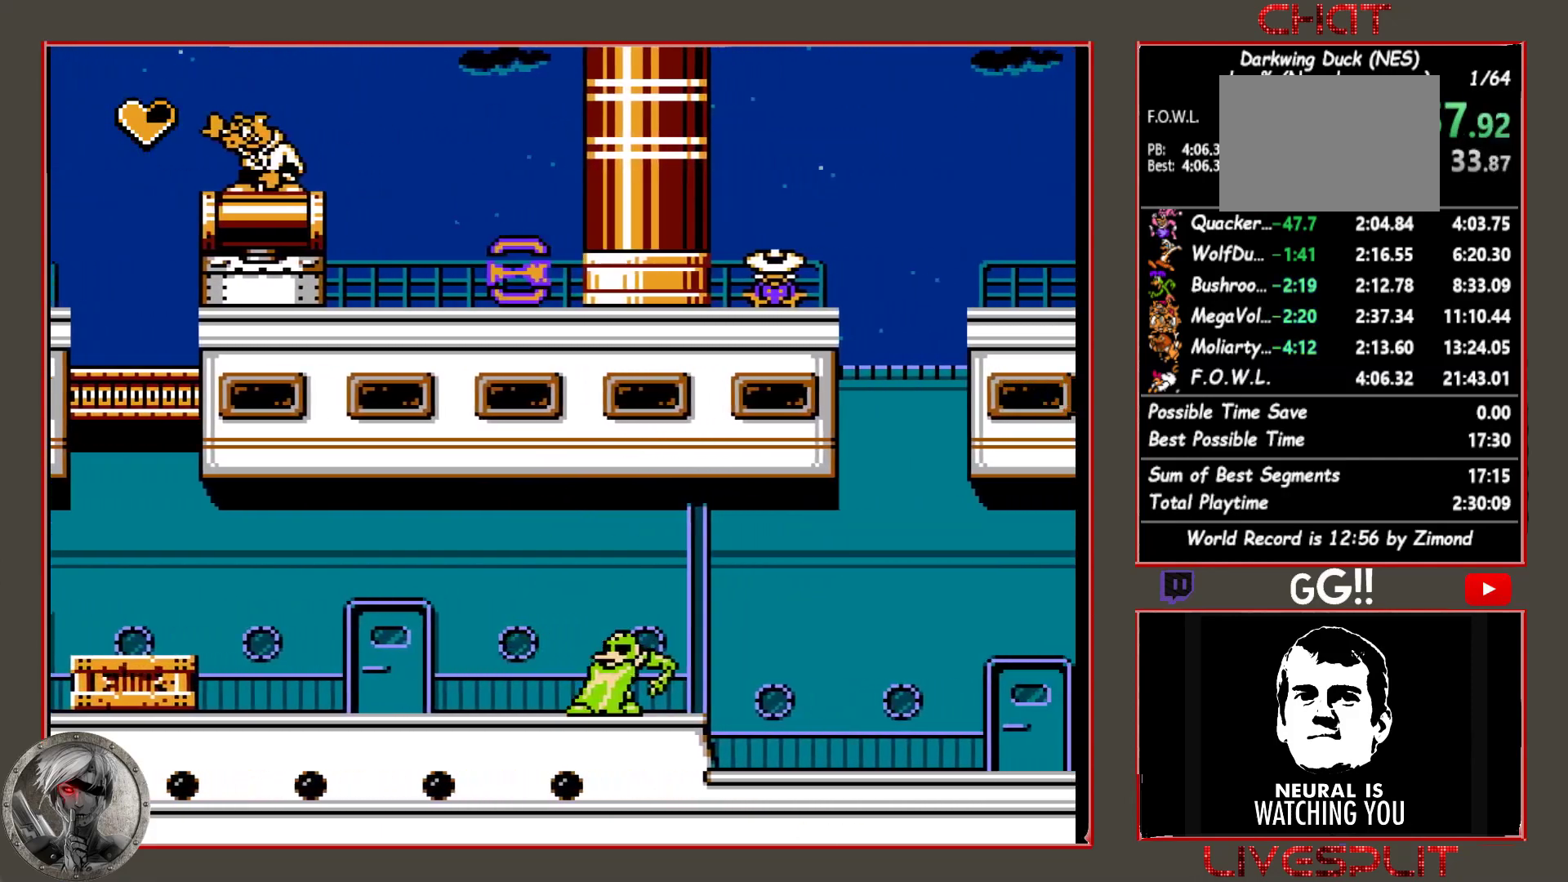
{"buttons": ["DPAD_RIGHT"], "button_events": []}
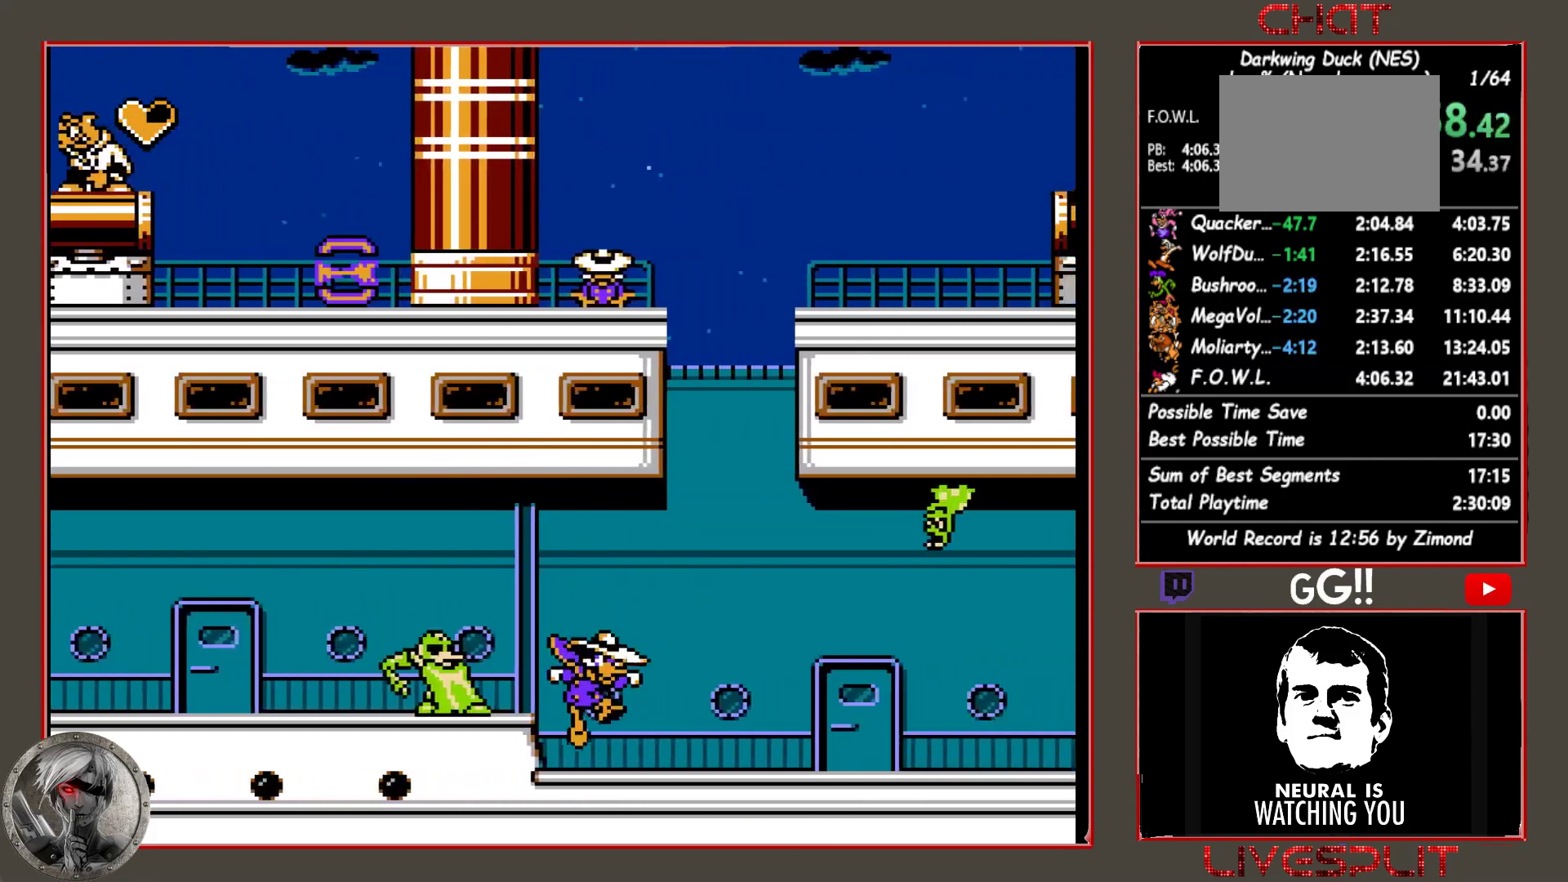
{"buttons": ["DPAD_RIGHT"], "button_events": []}
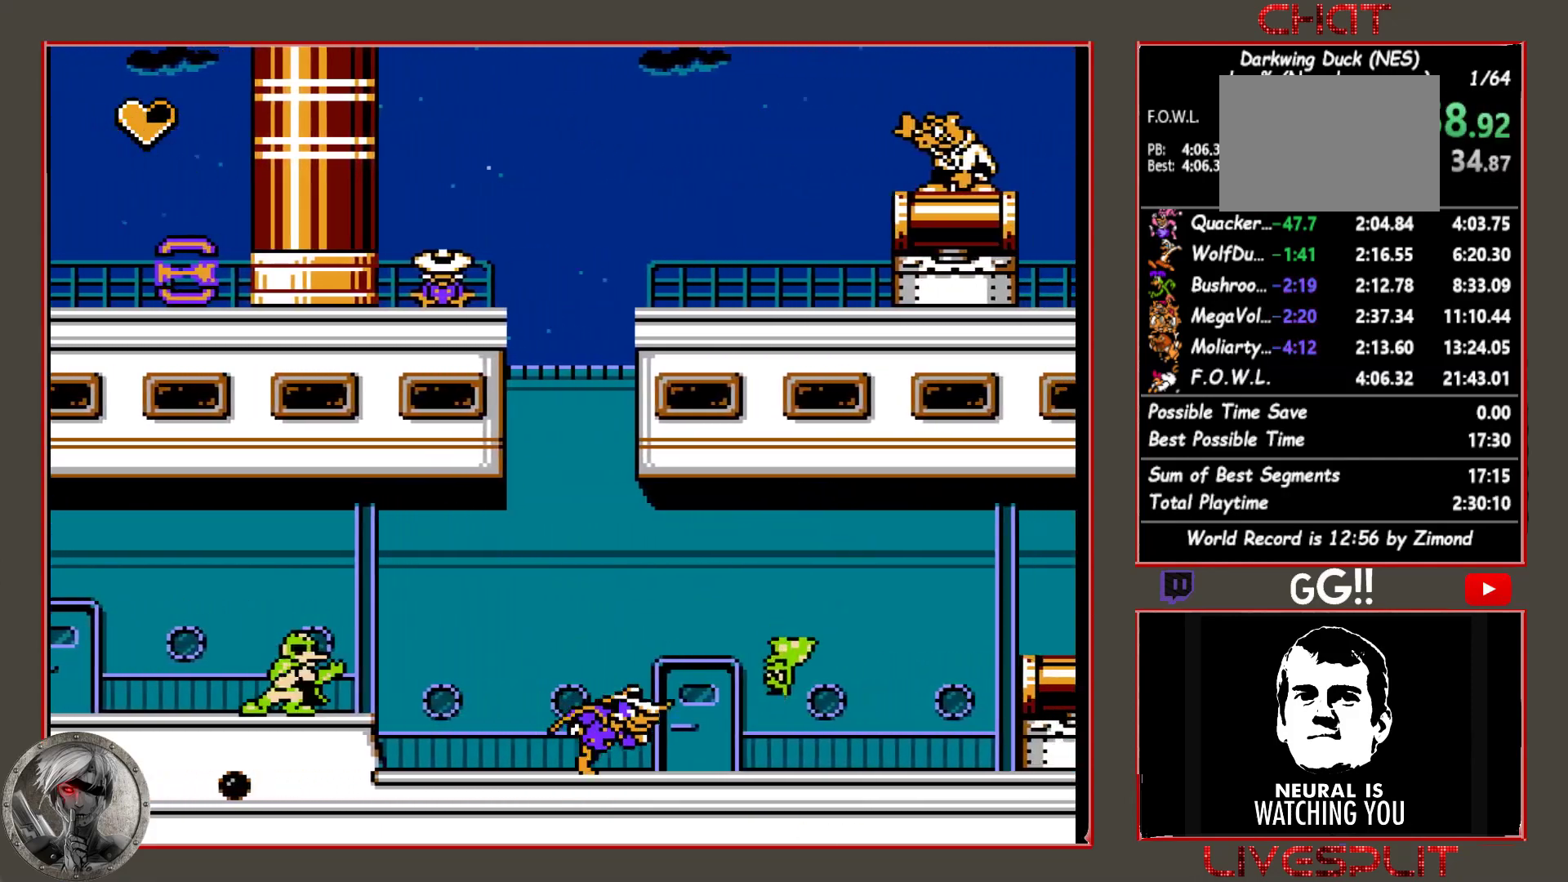
{"buttons": [], "button_events": [[33, "CROSS", "down"], [67, "DPAD_RIGHT", "up"], [117, "CROSS", "up"], [183, "CROSS", "down"], [267, "CROSS", "up"], [350, "DPAD_RIGHT", "down"], [417, "DPAD_RIGHT", "up"]]}
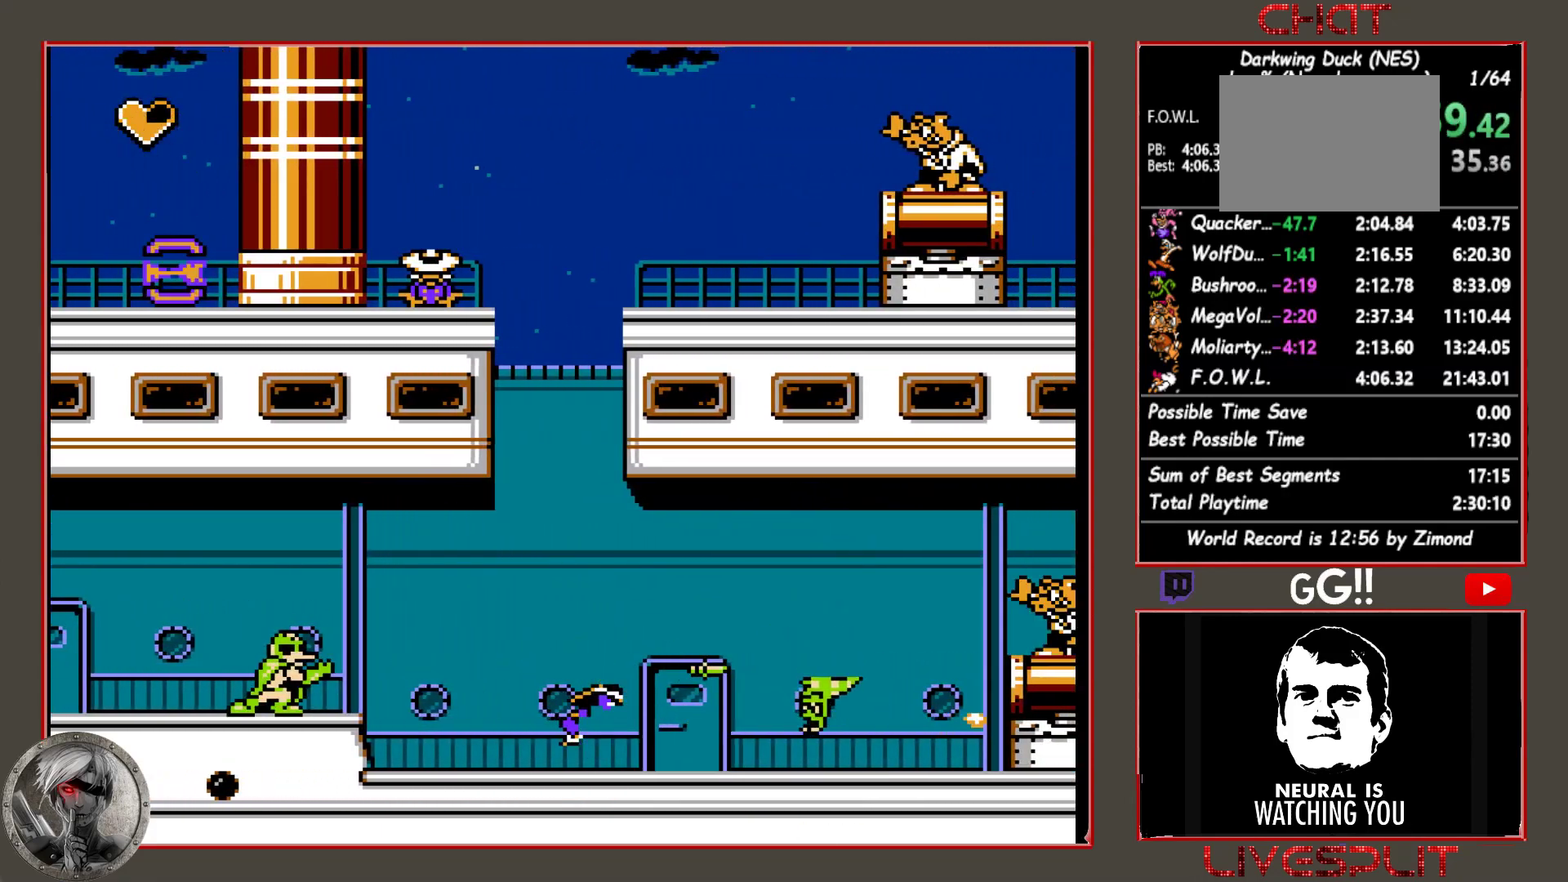
{"buttons": ["DPAD_RIGHT"], "button_events": [[133, "DPAD_RIGHT", "down"], [150, "CIRCLE", "down"], [267, "CROSS", "down"], [367, "CIRCLE", "up"], [400, "CROSS", "up"]]}
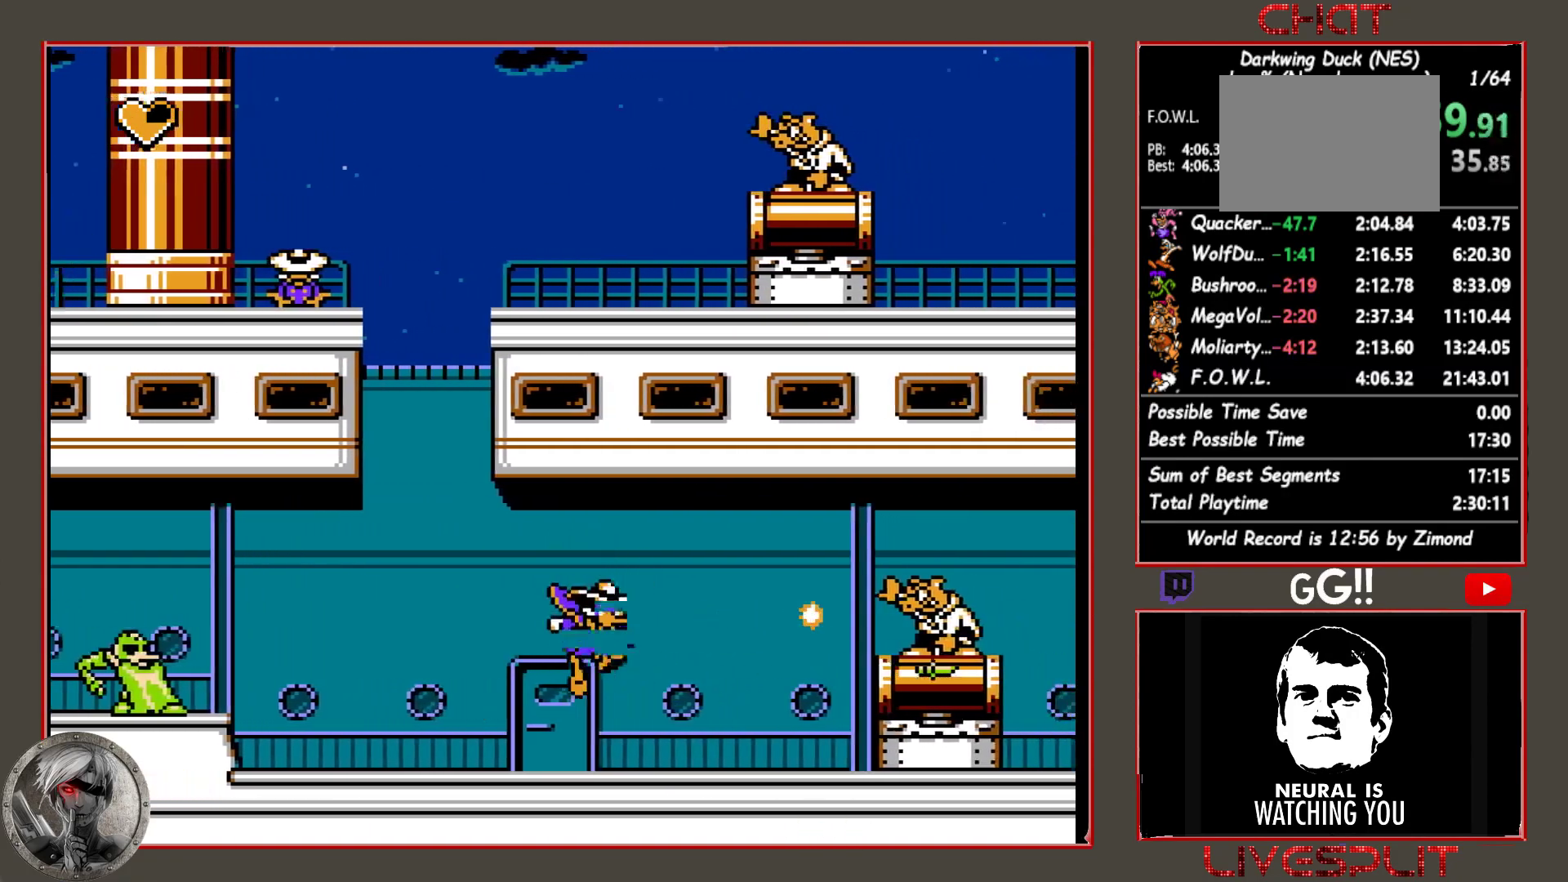
{"buttons": ["CIRCLE", "DPAD_RIGHT"], "button_events": [[50, "CROSS", "down"], [150, "CROSS", "up"], [283, "CIRCLE", "down"]]}
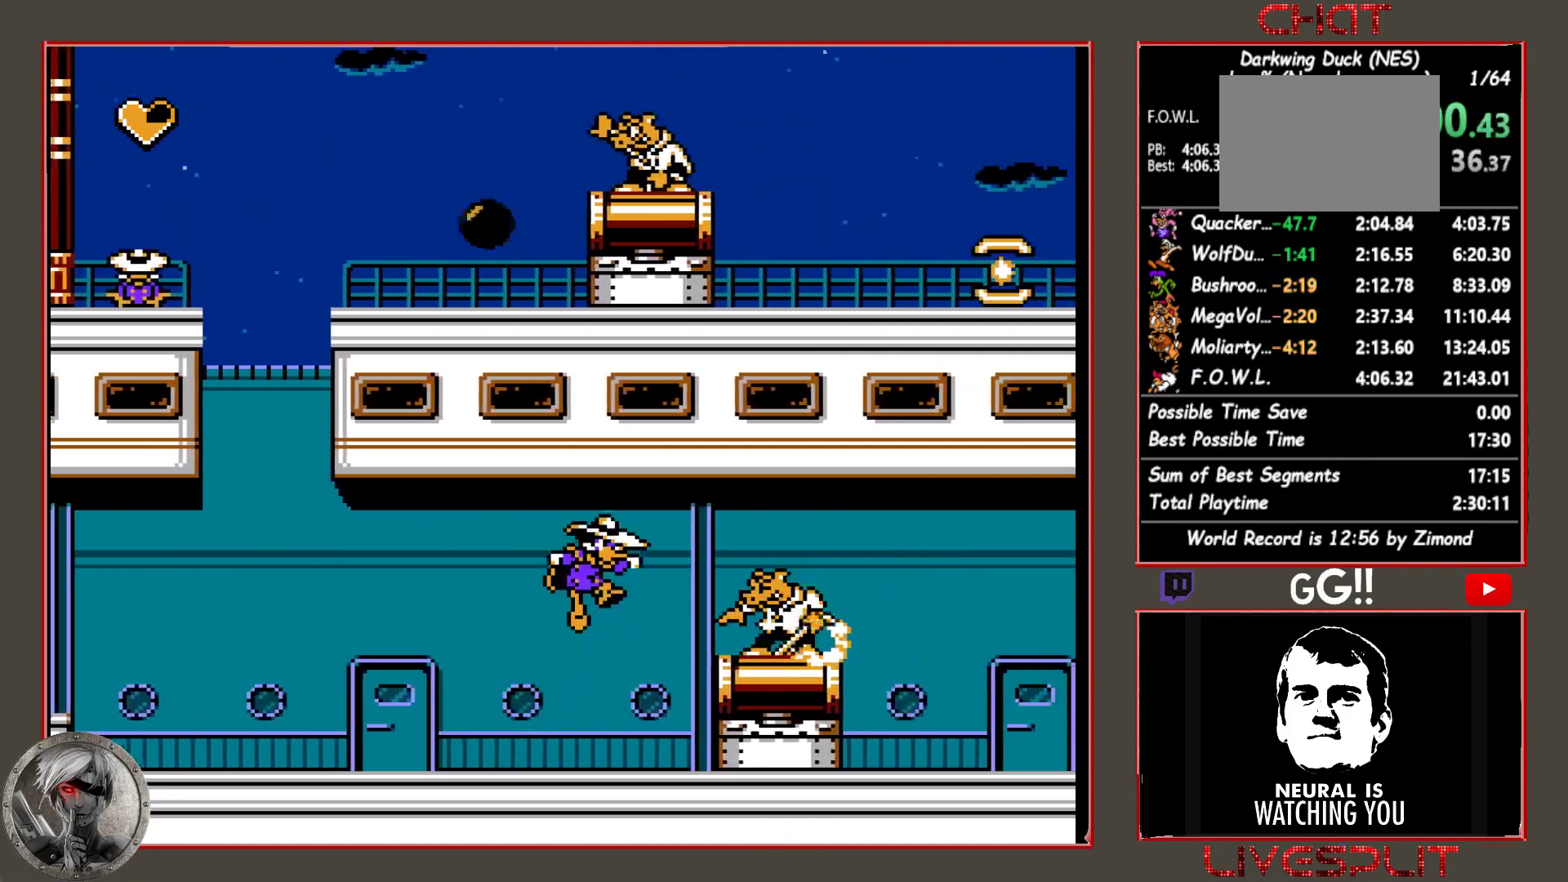
{"buttons": [], "button_events": [[167, "CIRCLE", "up"], [317, "DPAD_RIGHT", "up"], [350, "CROSS", "down"], [433, "CROSS", "up"]]}
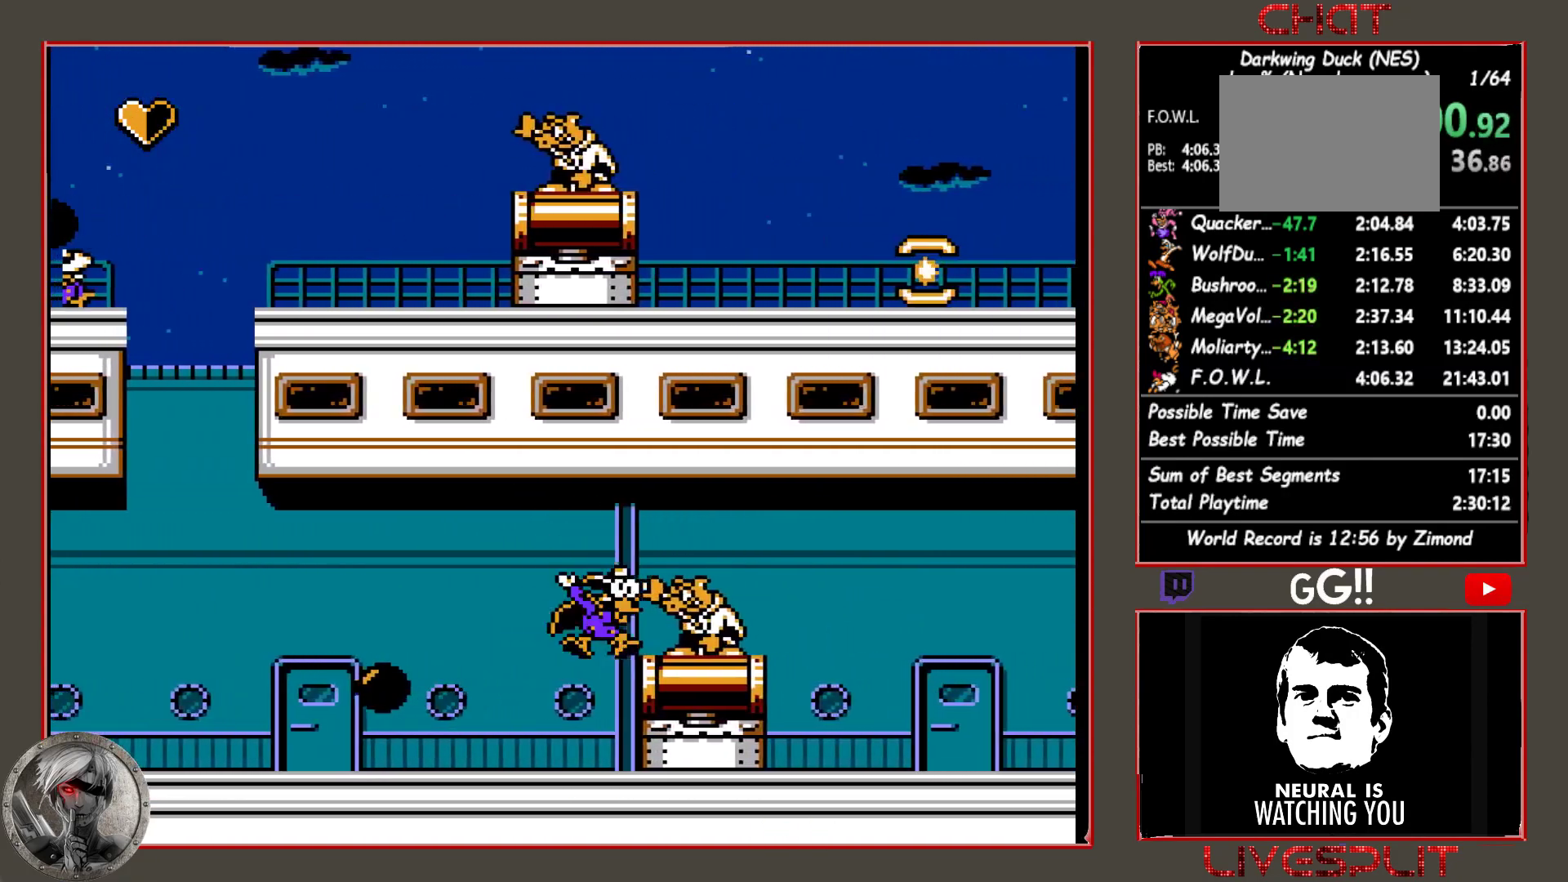
{"buttons": ["CIRCLE"], "button_events": [[133, "CROSS", "down"], [233, "CROSS", "up"], [417, "CIRCLE", "down"]]}
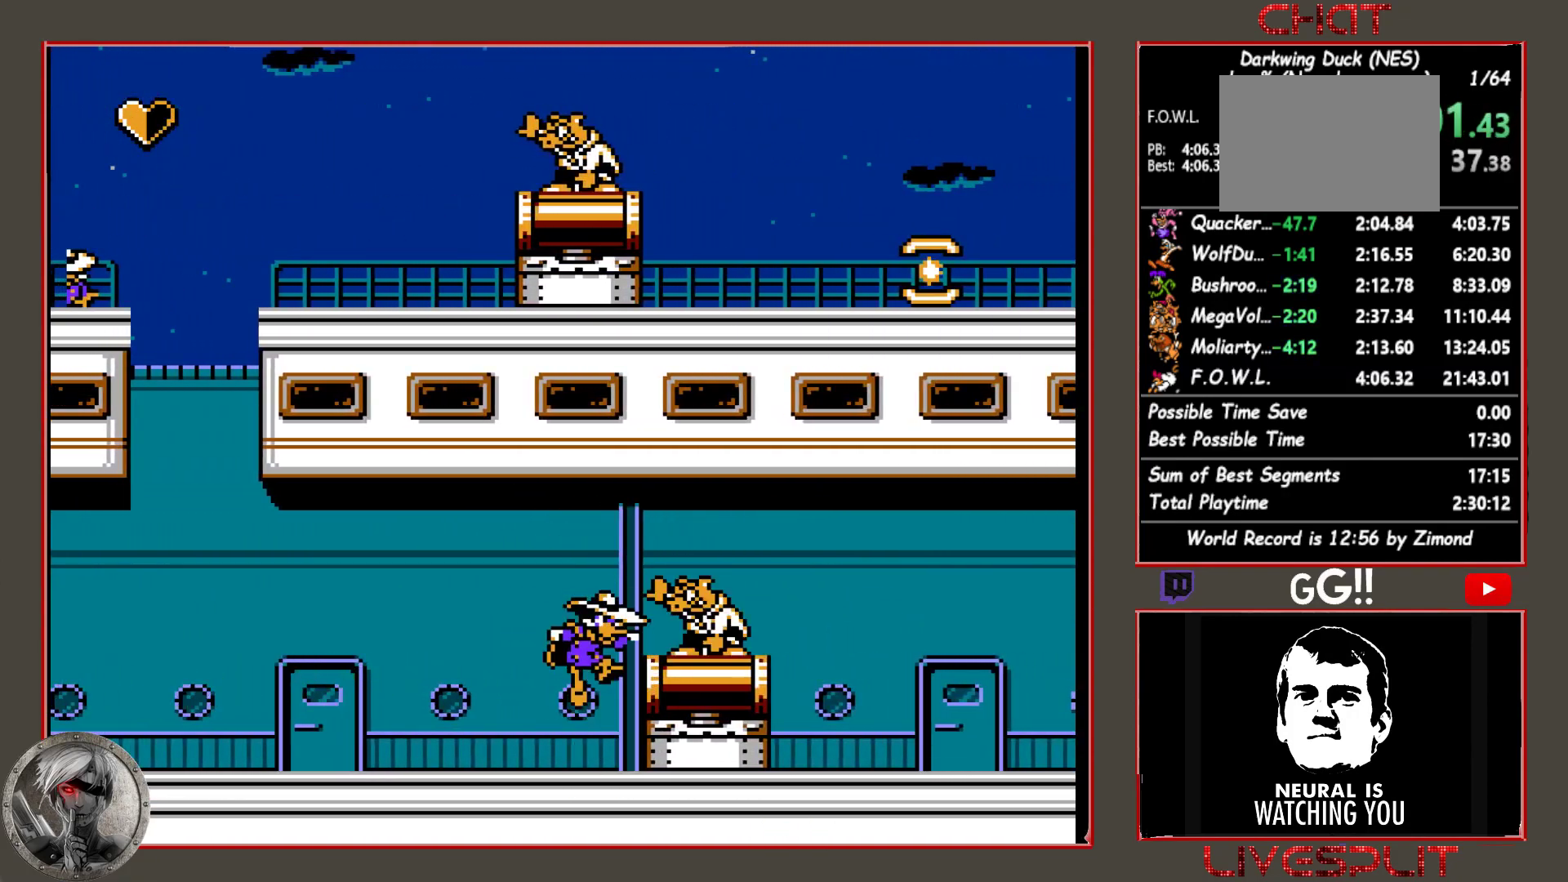
{"buttons": [], "button_events": [[50, "CROSS", "down"], [167, "CIRCLE", "up"], [183, "DPAD_RIGHT", "down"], [217, "CROSS", "up"], [267, "DPAD_RIGHT", "up"], [333, "CROSS", "down"], [467, "CROSS", "up"]]}
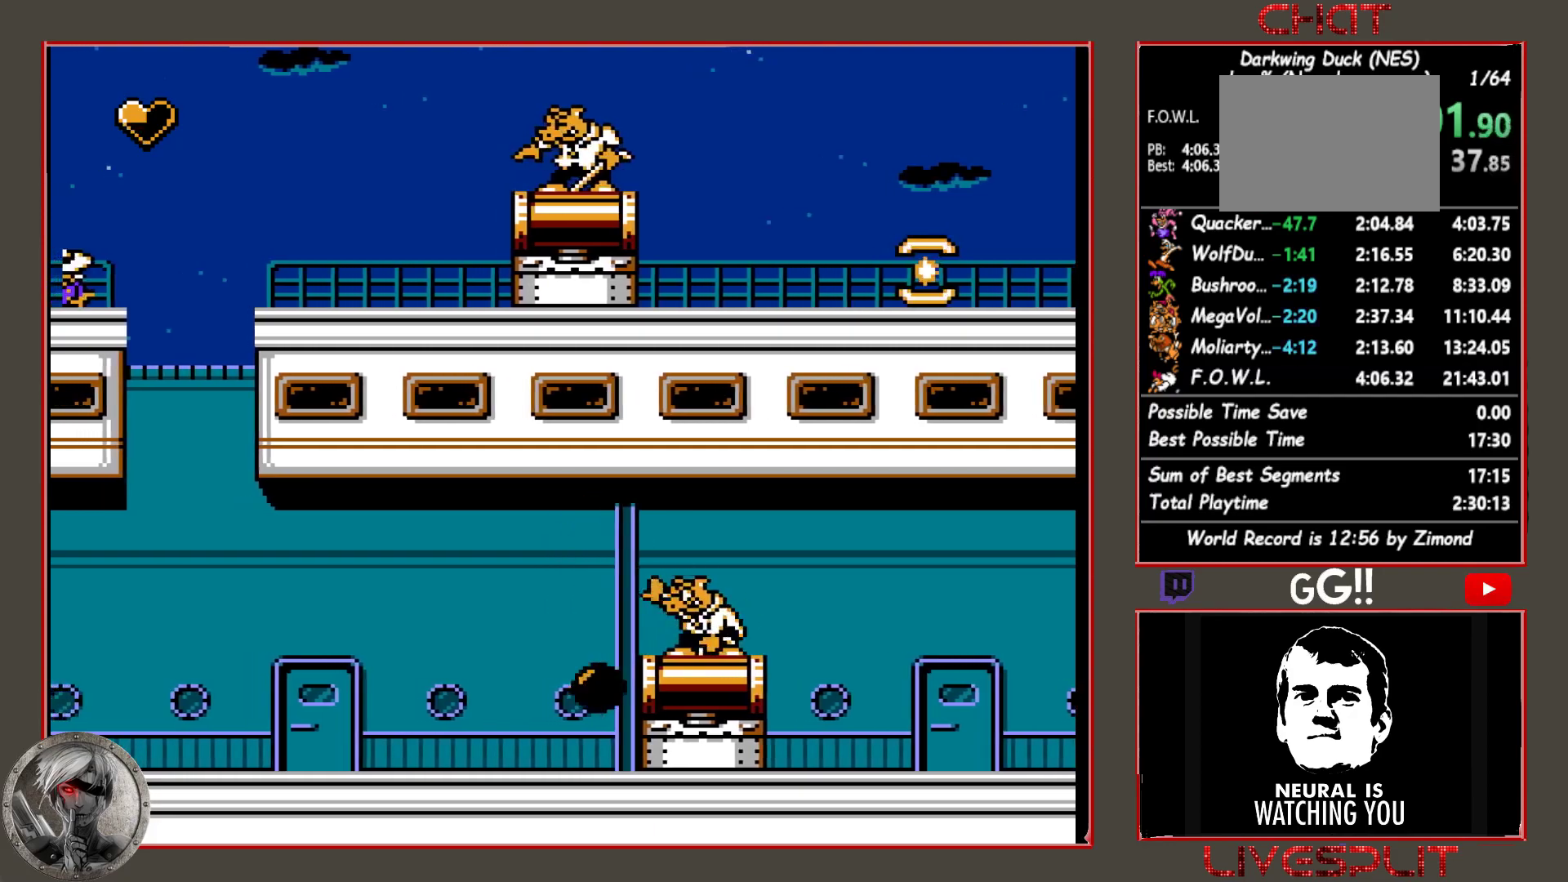
{"buttons": ["CIRCLE", "DPAD_RIGHT"], "button_events": [[100, "CROSS", "down"], [183, "CROSS", "up"], [400, "CIRCLE", "down"], [450, "DPAD_RIGHT", "down"]]}
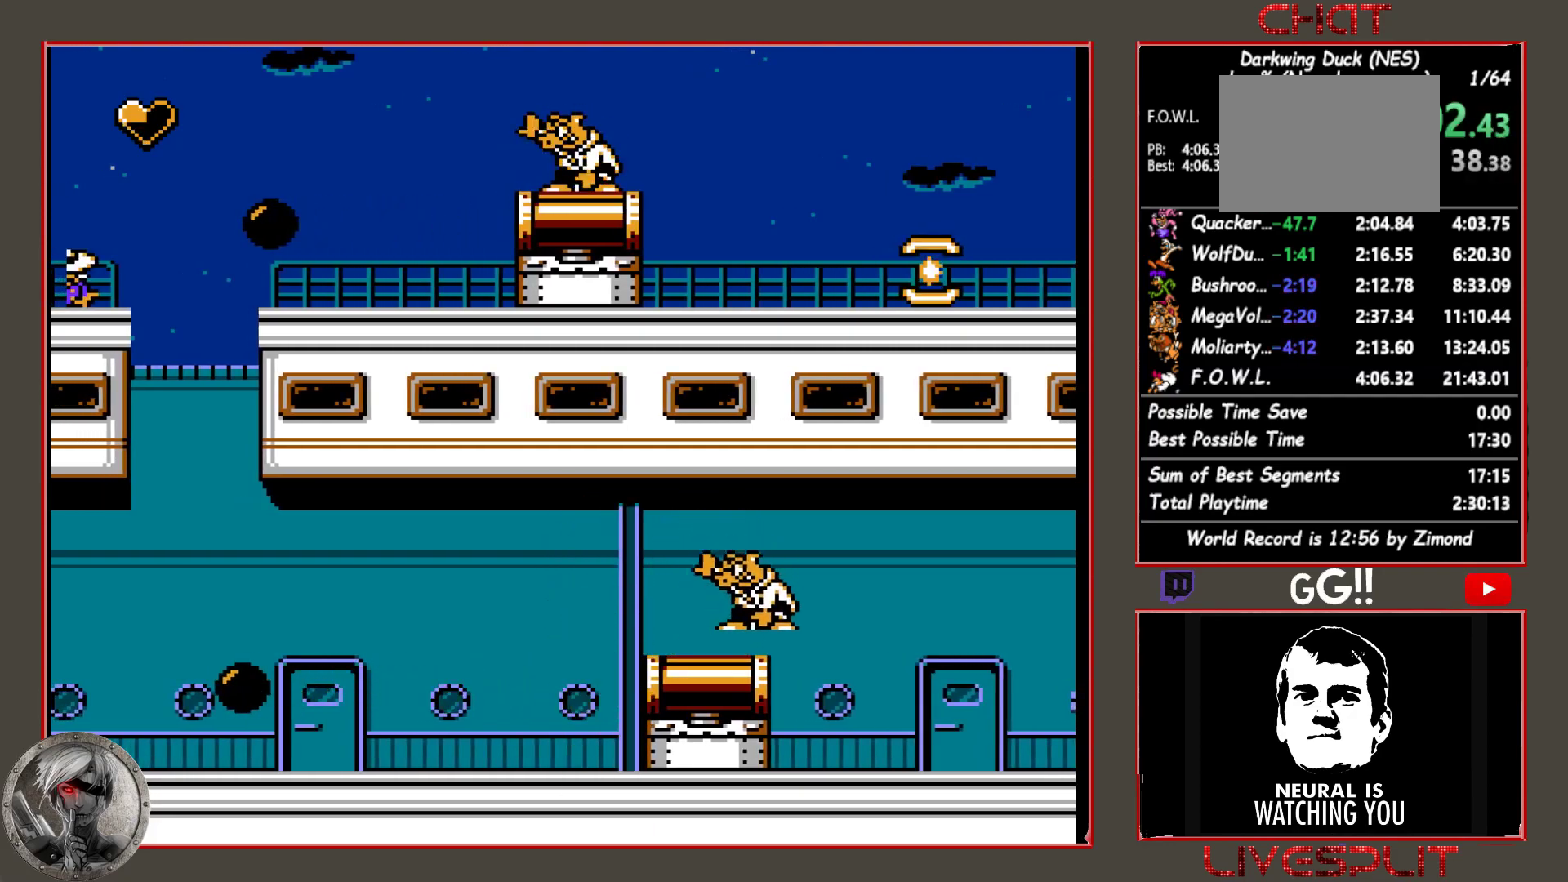
{"buttons": ["DPAD_RIGHT"], "button_events": [[117, "CIRCLE", "up"]]}
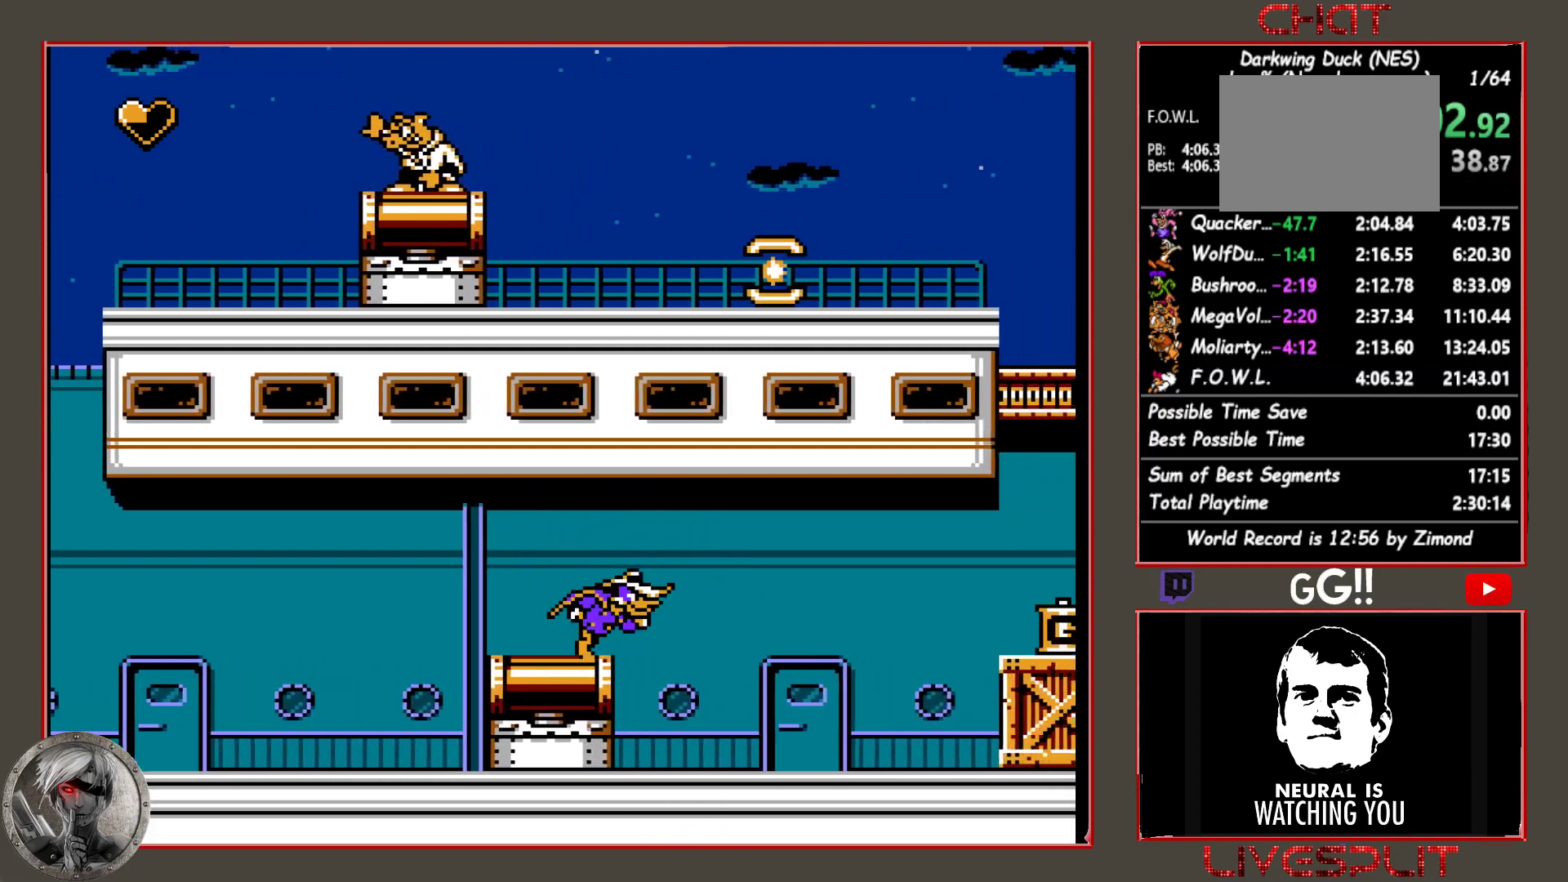
{"buttons": ["DPAD_RIGHT"], "button_events": []}
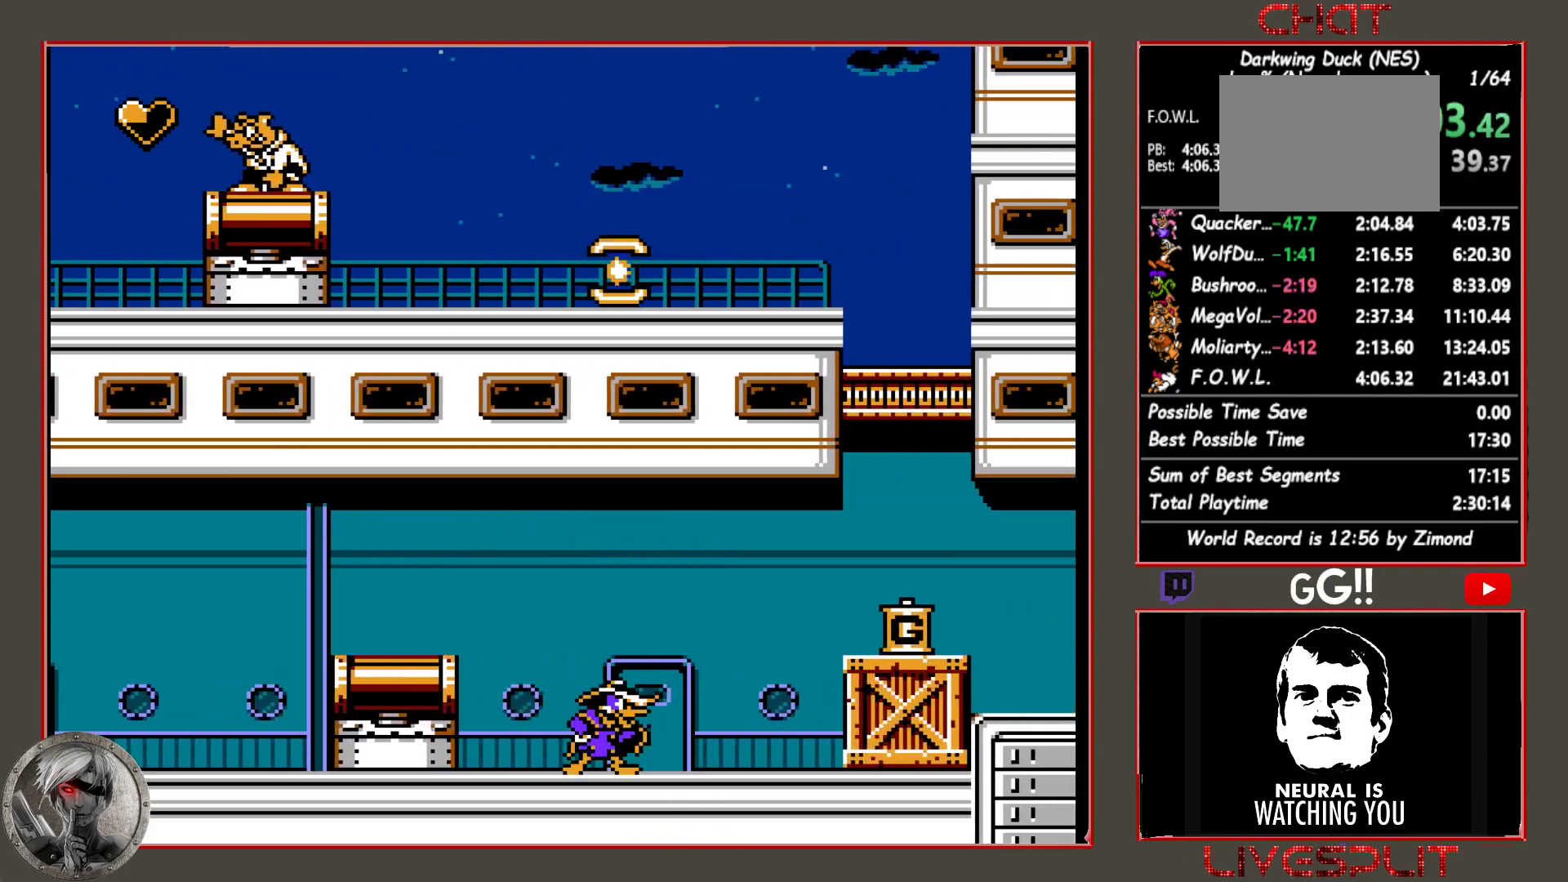
{"buttons": ["CIRCLE", "DPAD_RIGHT"], "button_events": [[283, "CIRCLE", "down"]]}
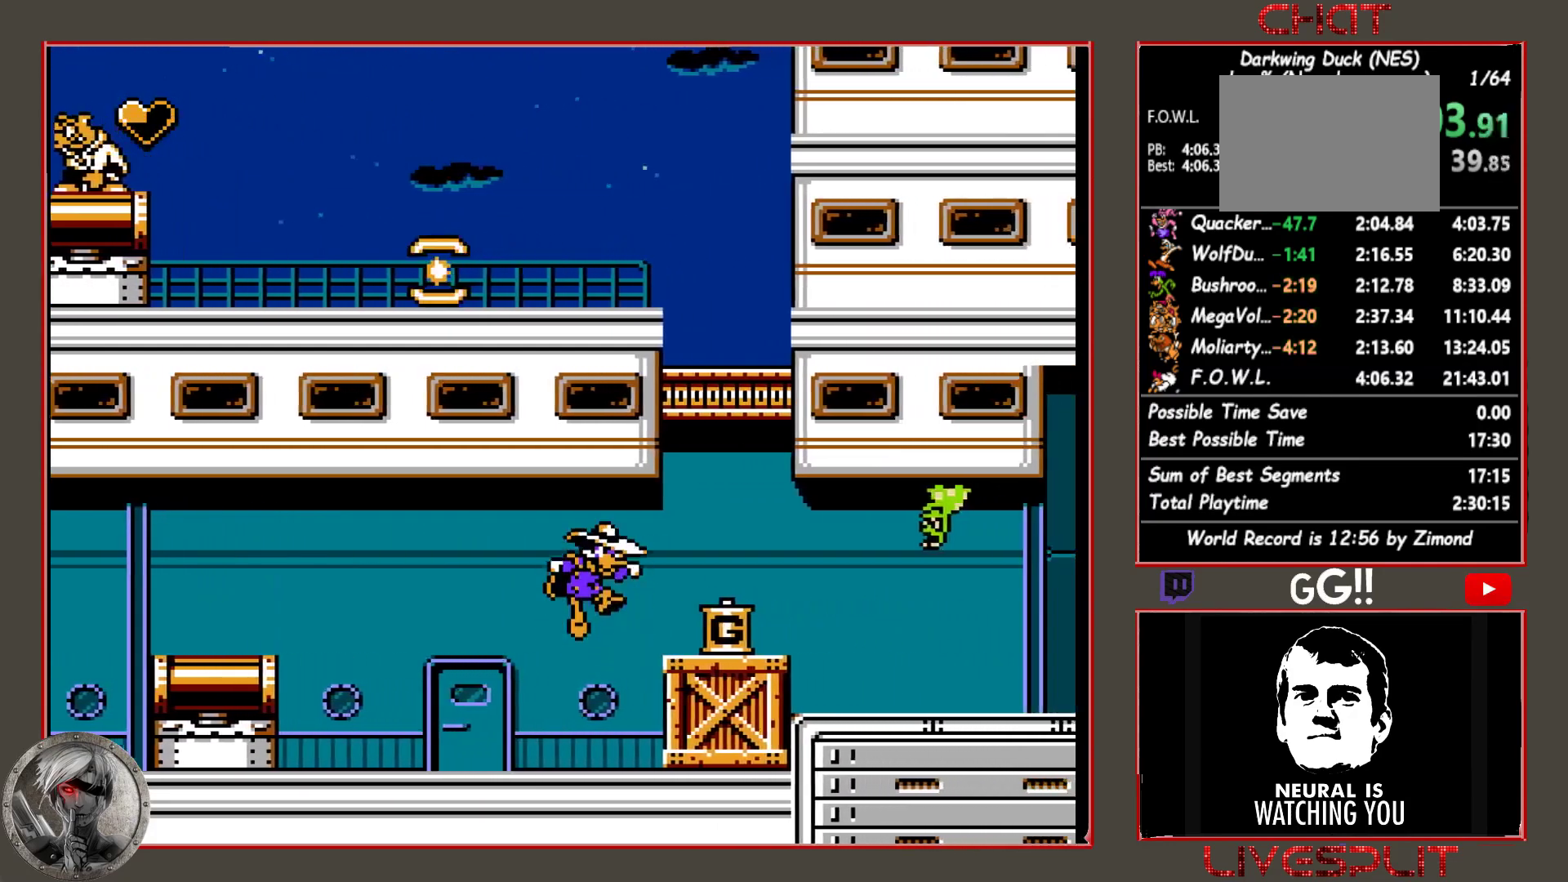
{"buttons": ["DPAD_RIGHT"], "button_events": [[117, "CROSS", "down"], [150, "CIRCLE", "up"], [200, "CROSS", "up"]]}
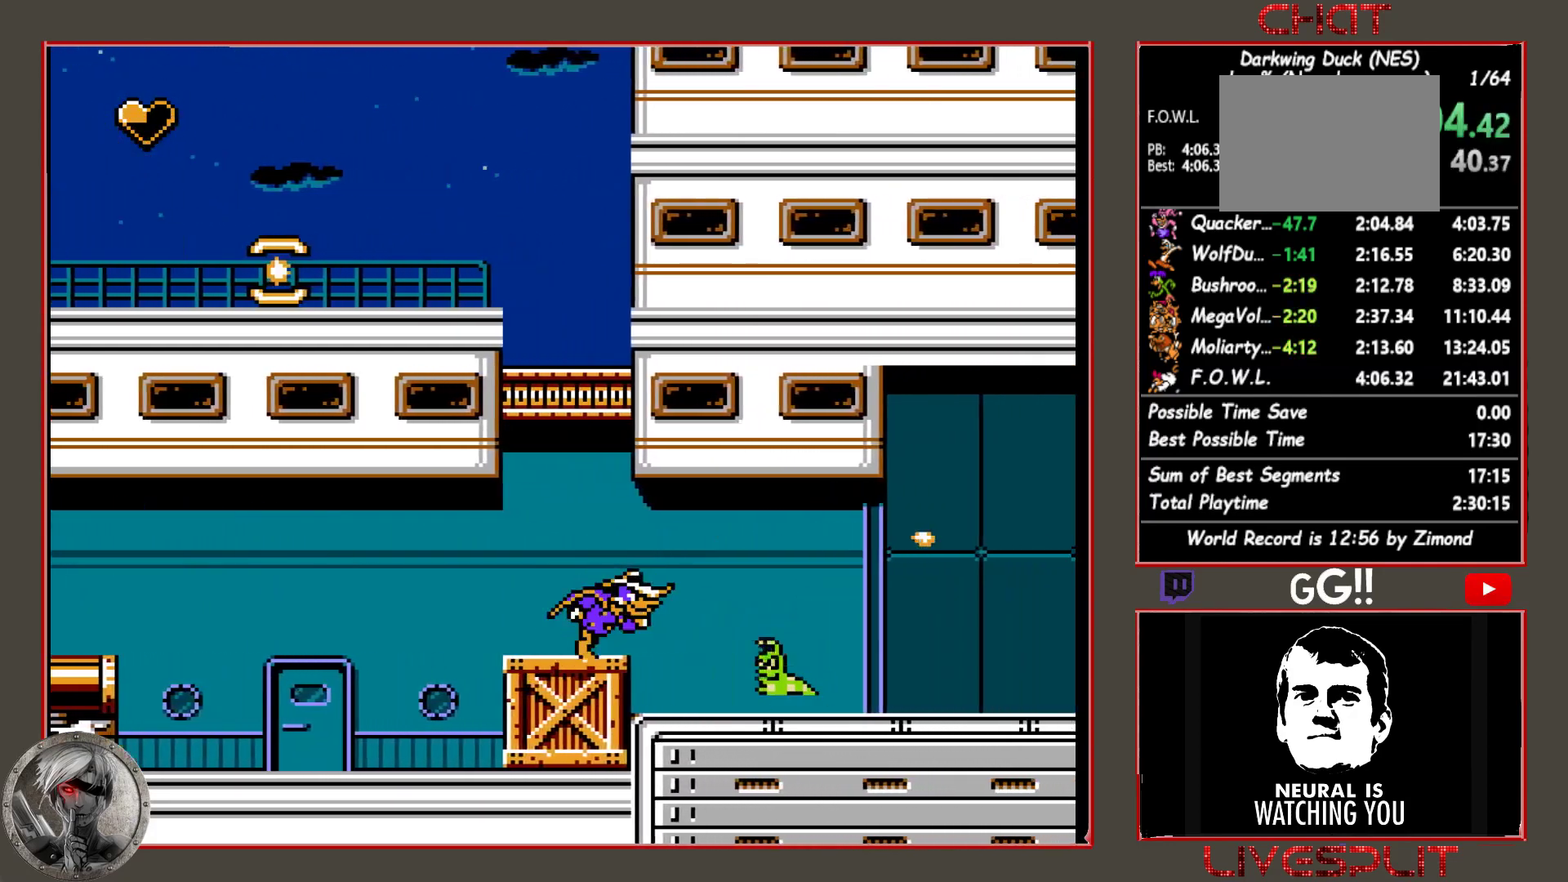
{"buttons": [], "button_events": [[183, "DPAD_RIGHT", "up"], [217, "CROSS", "down"], [300, "CROSS", "up"], [383, "CROSS", "down"], [450, "CROSS", "up"]]}
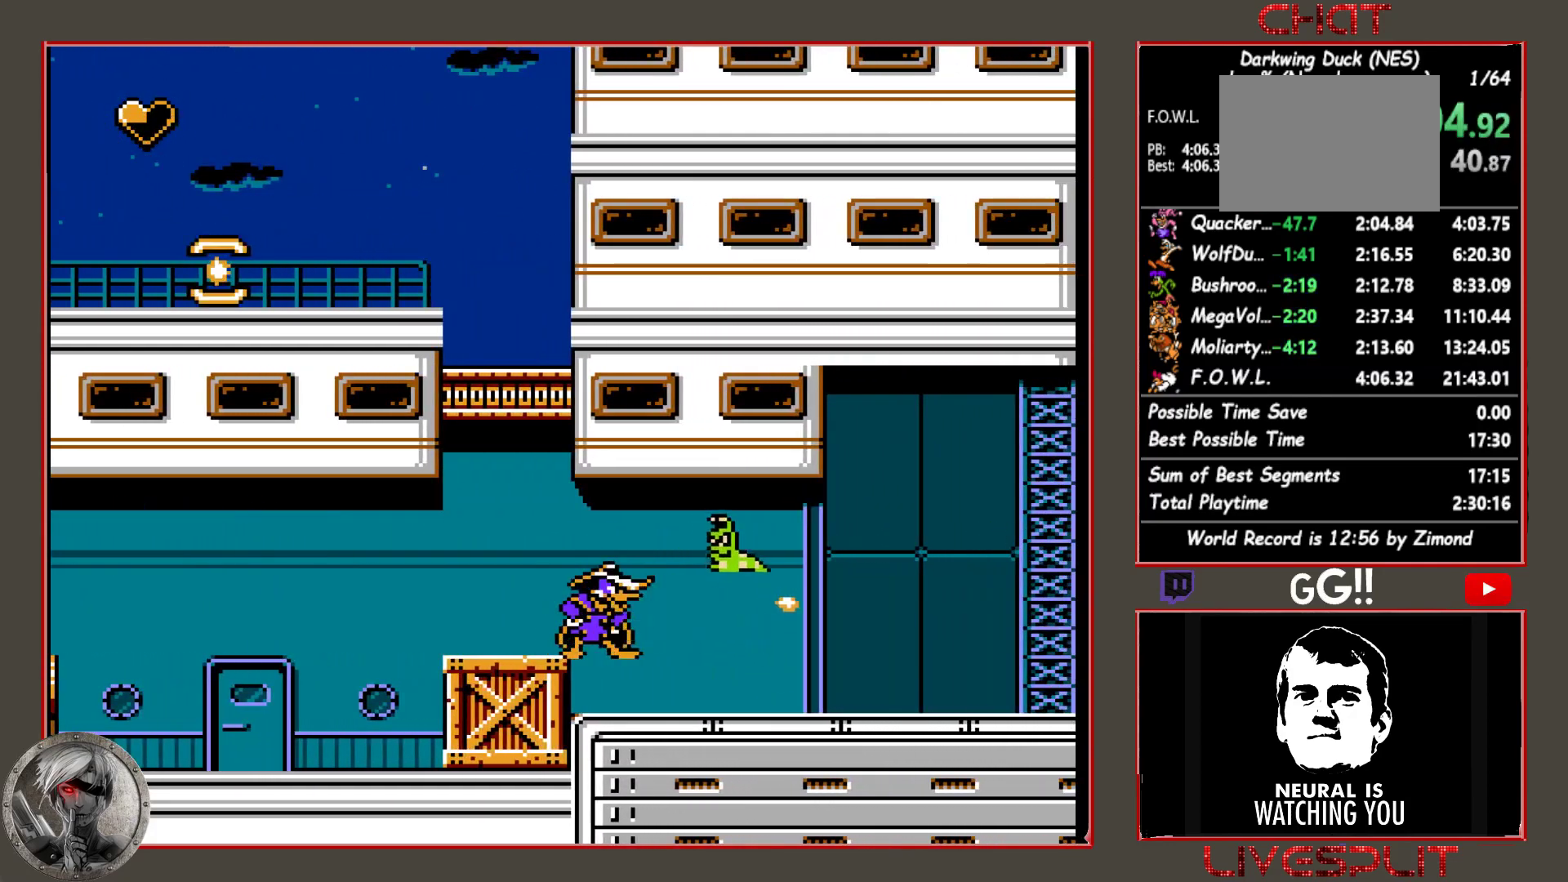
{"buttons": ["CROSS", "CIRCLE", "DPAD_RIGHT"], "button_events": [[17, "DPAD_RIGHT", "down"], [333, "CIRCLE", "down"], [483, "CROSS", "down"]]}
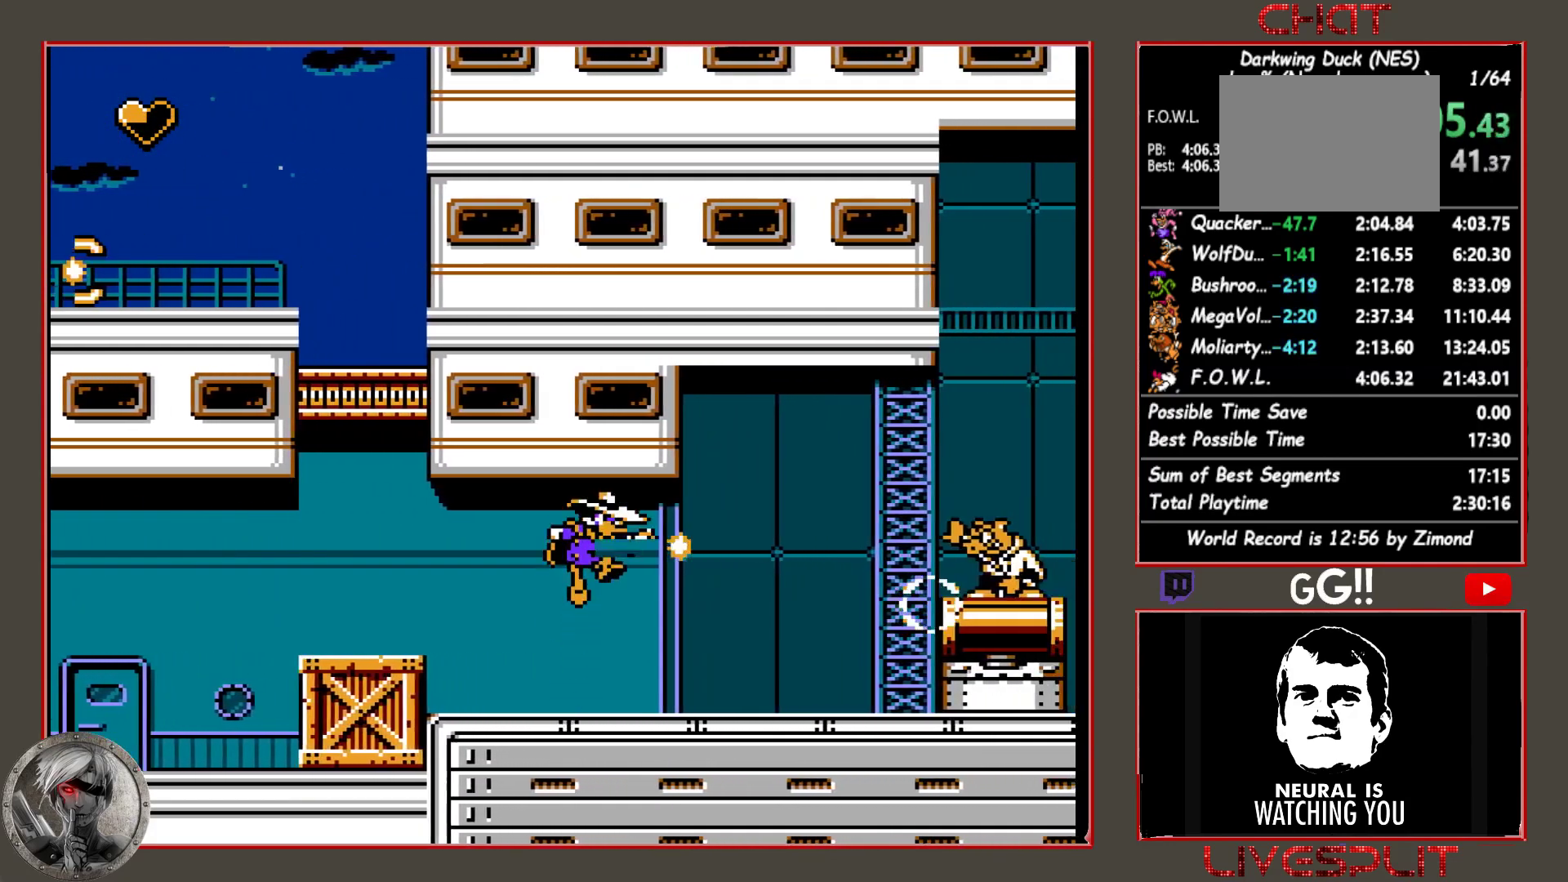
{"buttons": ["CIRCLE", "DPAD_RIGHT"], "button_events": [[83, "CIRCLE", "up"], [100, "CROSS", "up"], [467, "CIRCLE", "down"]]}
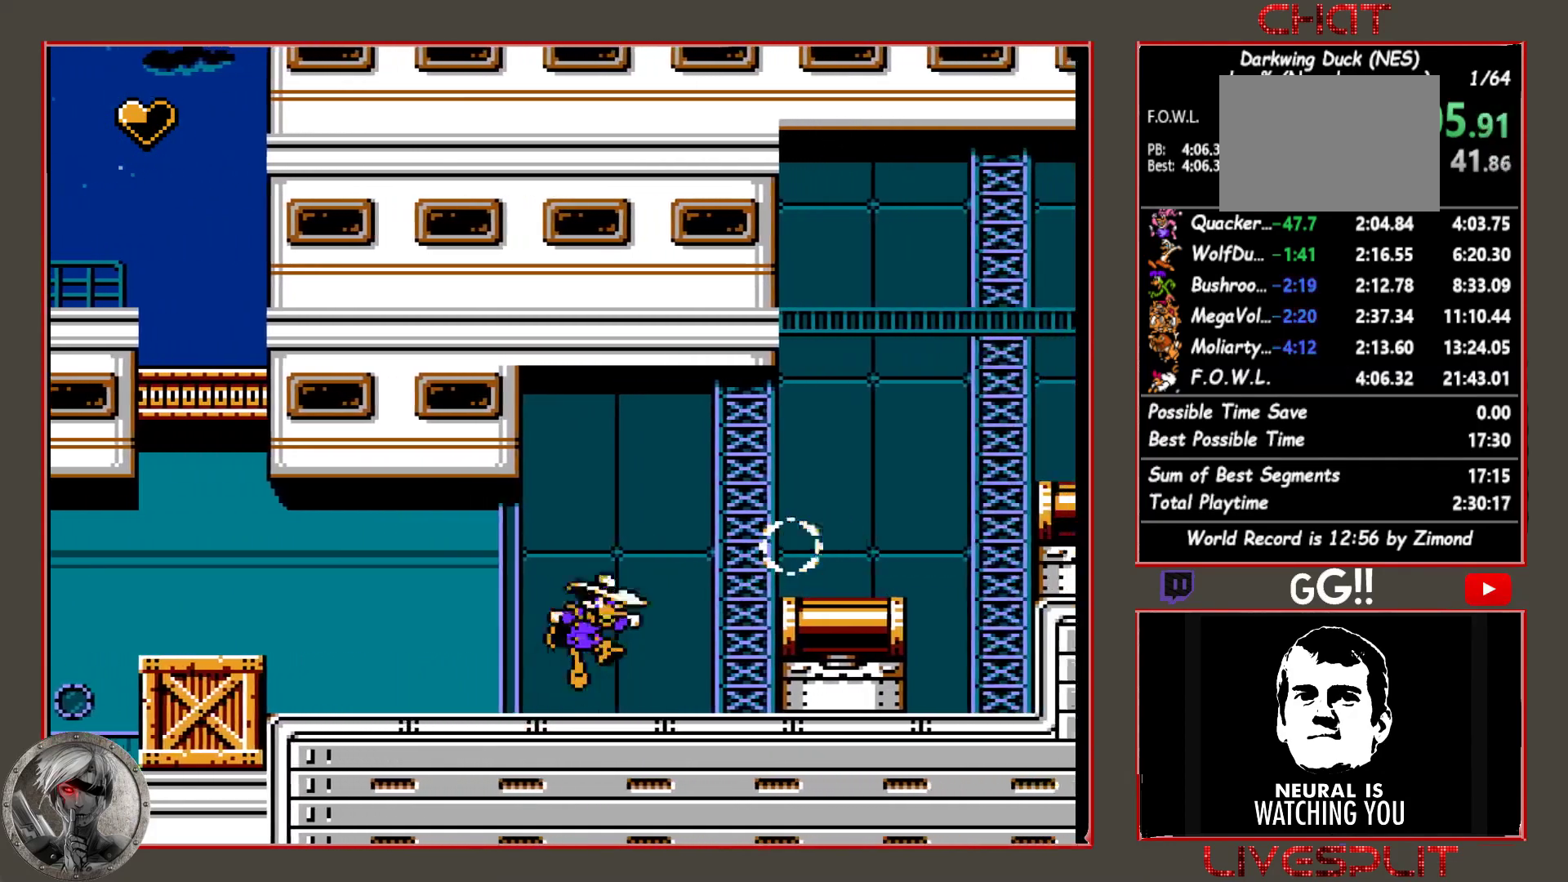
{"buttons": [], "button_events": [[317, "CIRCLE", "up"], [417, "DPAD_RIGHT", "up"]]}
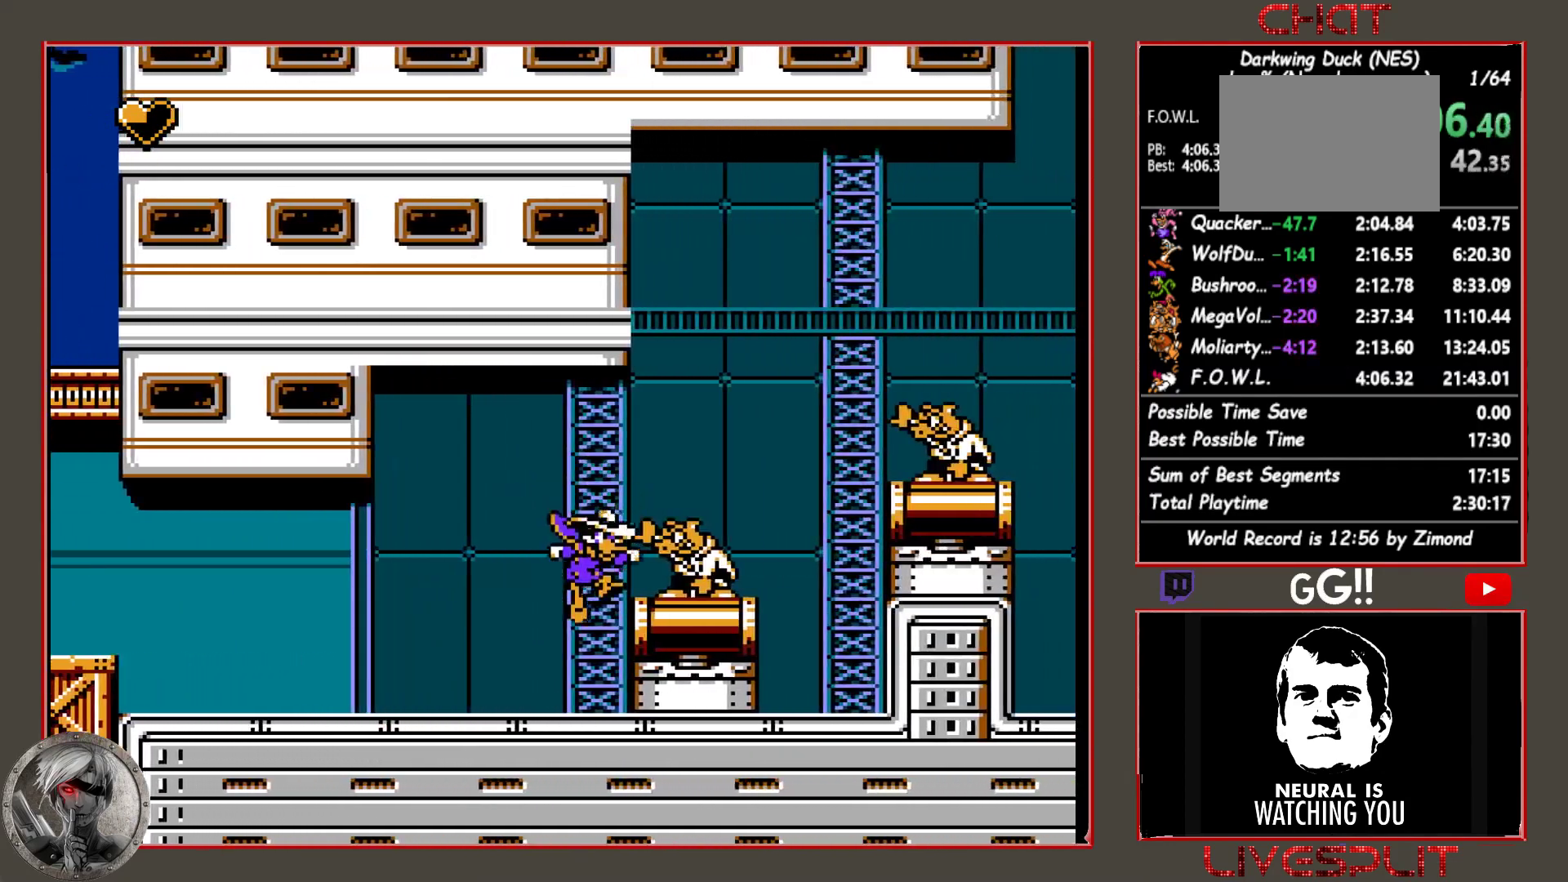
{"buttons": [], "button_events": [[50, "CROSS", "down"], [150, "CROSS", "up"], [300, "CROSS", "down"], [383, "CROSS", "up"]]}
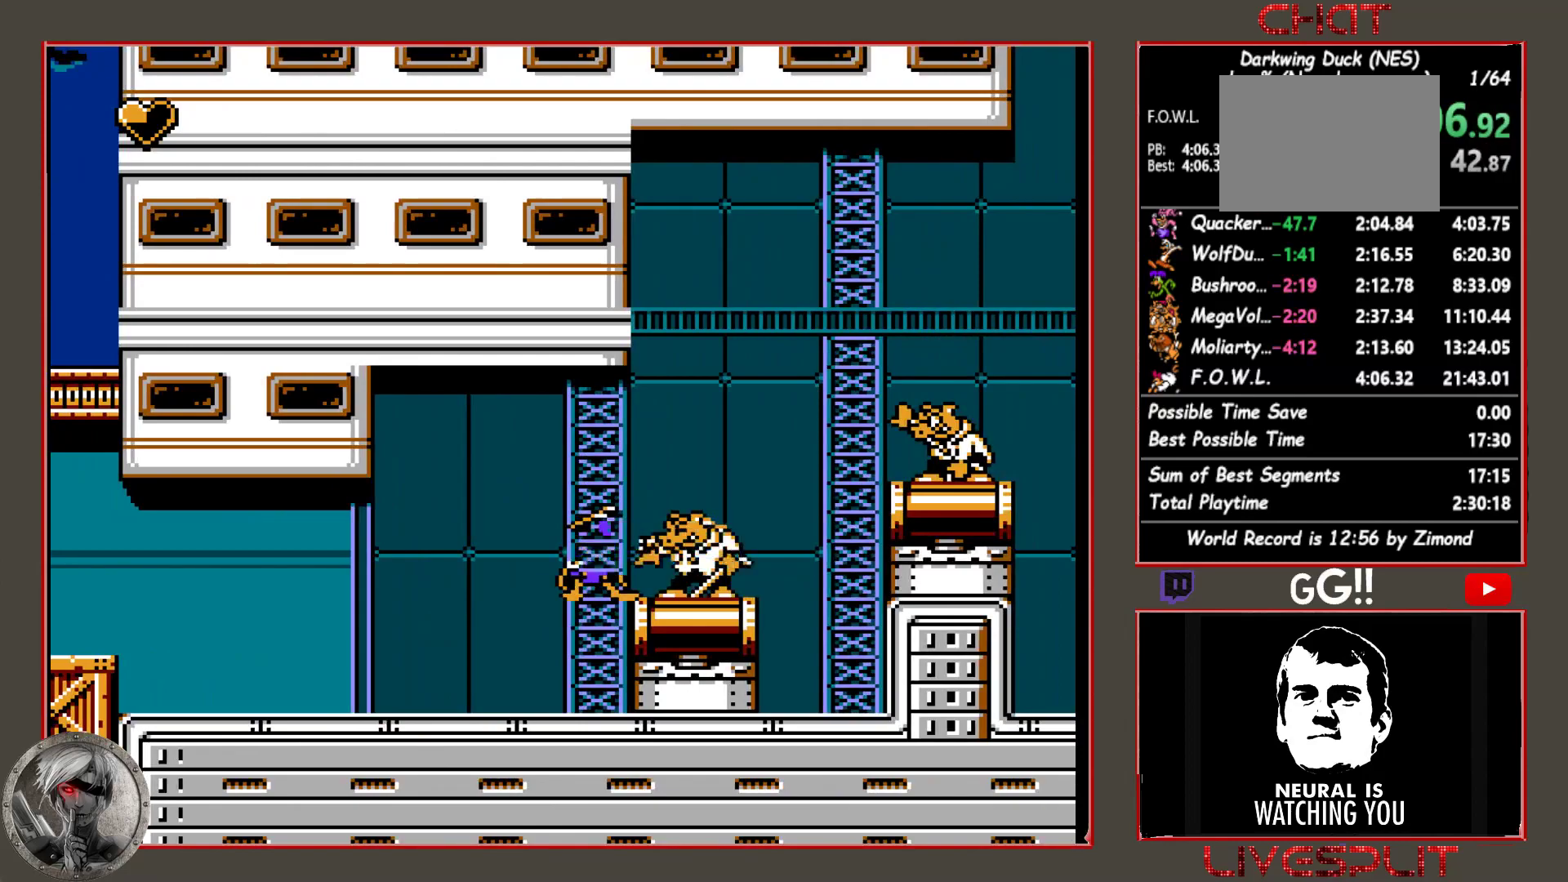
{"buttons": [], "button_events": [[50, "CROSS", "down"], [167, "CROSS", "up"], [317, "CROSS", "down"], [417, "CROSS", "up"]]}
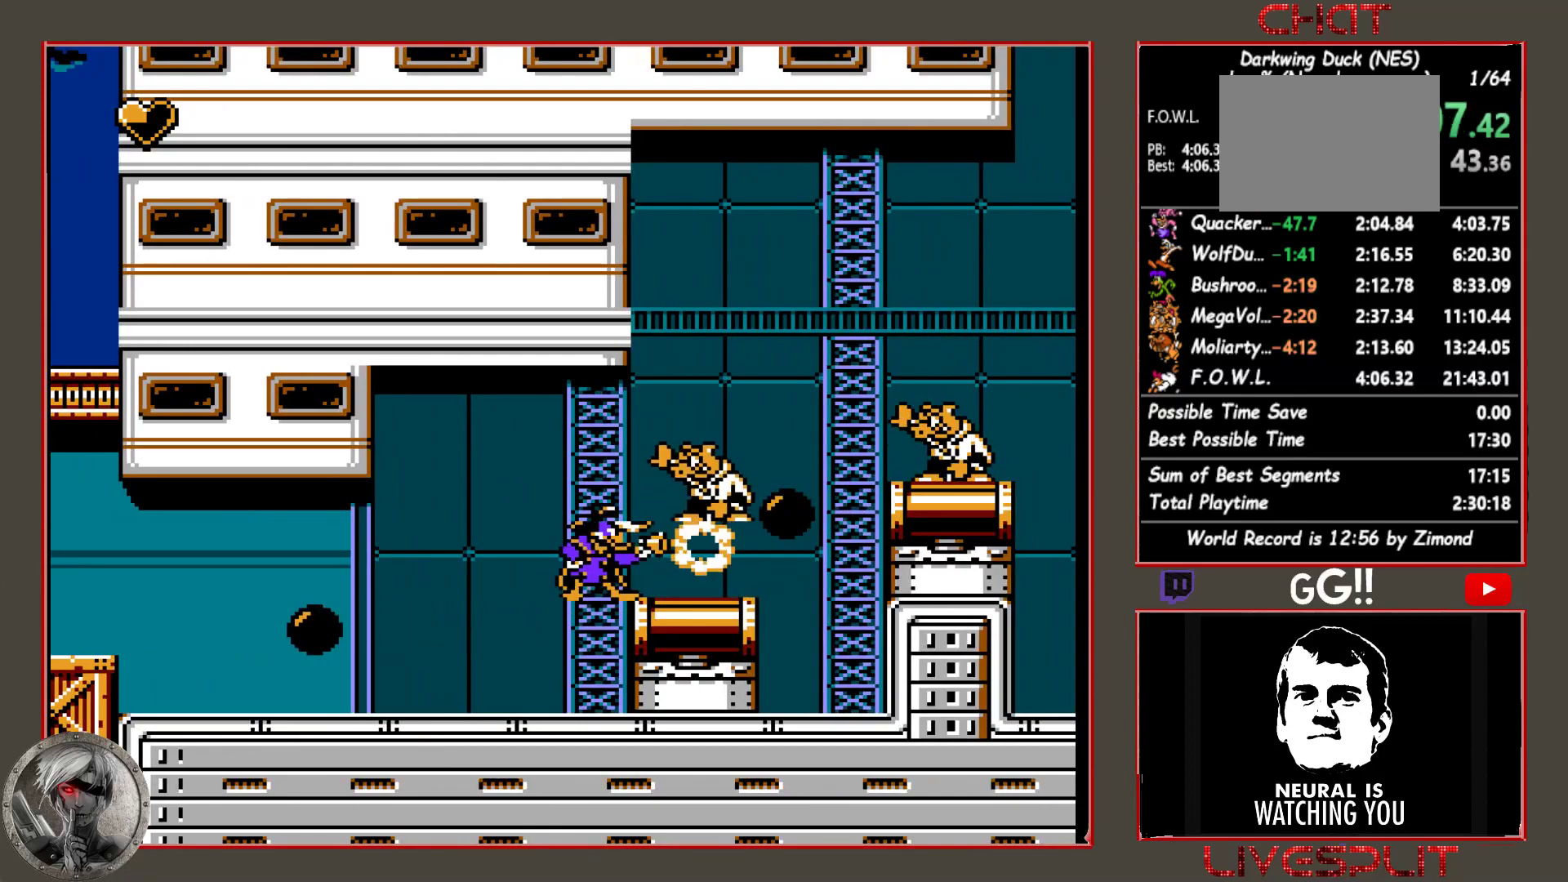
{"buttons": ["DPAD_RIGHT"], "button_events": [[83, "DPAD_UP", "down"], [333, "DPAD_UP", "up"], [417, "DPAD_RIGHT", "down"]]}
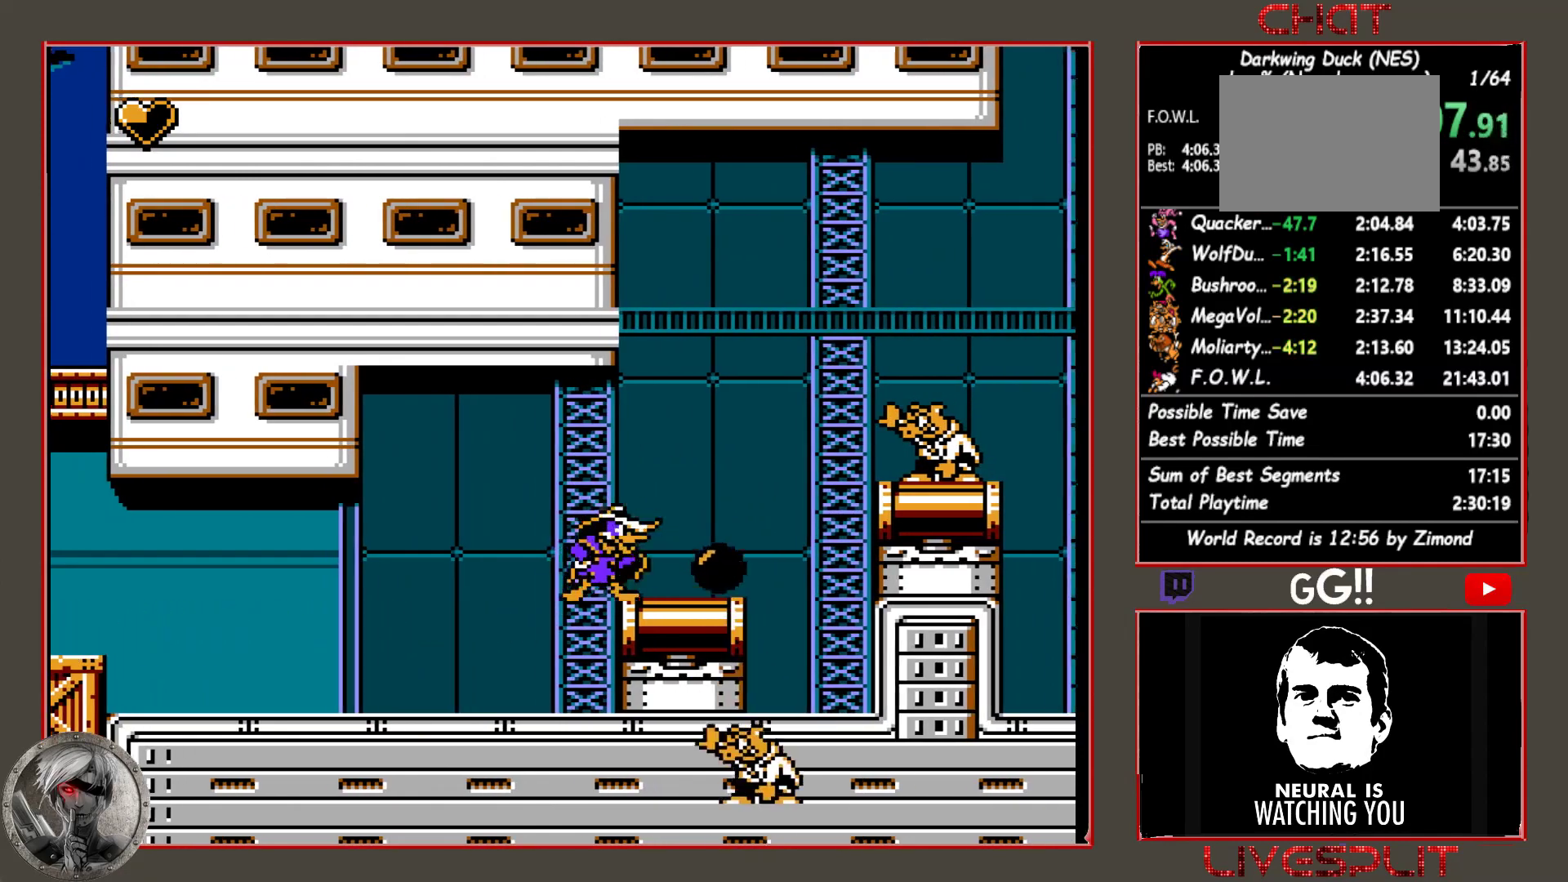
{"buttons": ["CIRCLE", "DPAD_RIGHT"], "button_events": [[217, "CIRCLE", "down"]]}
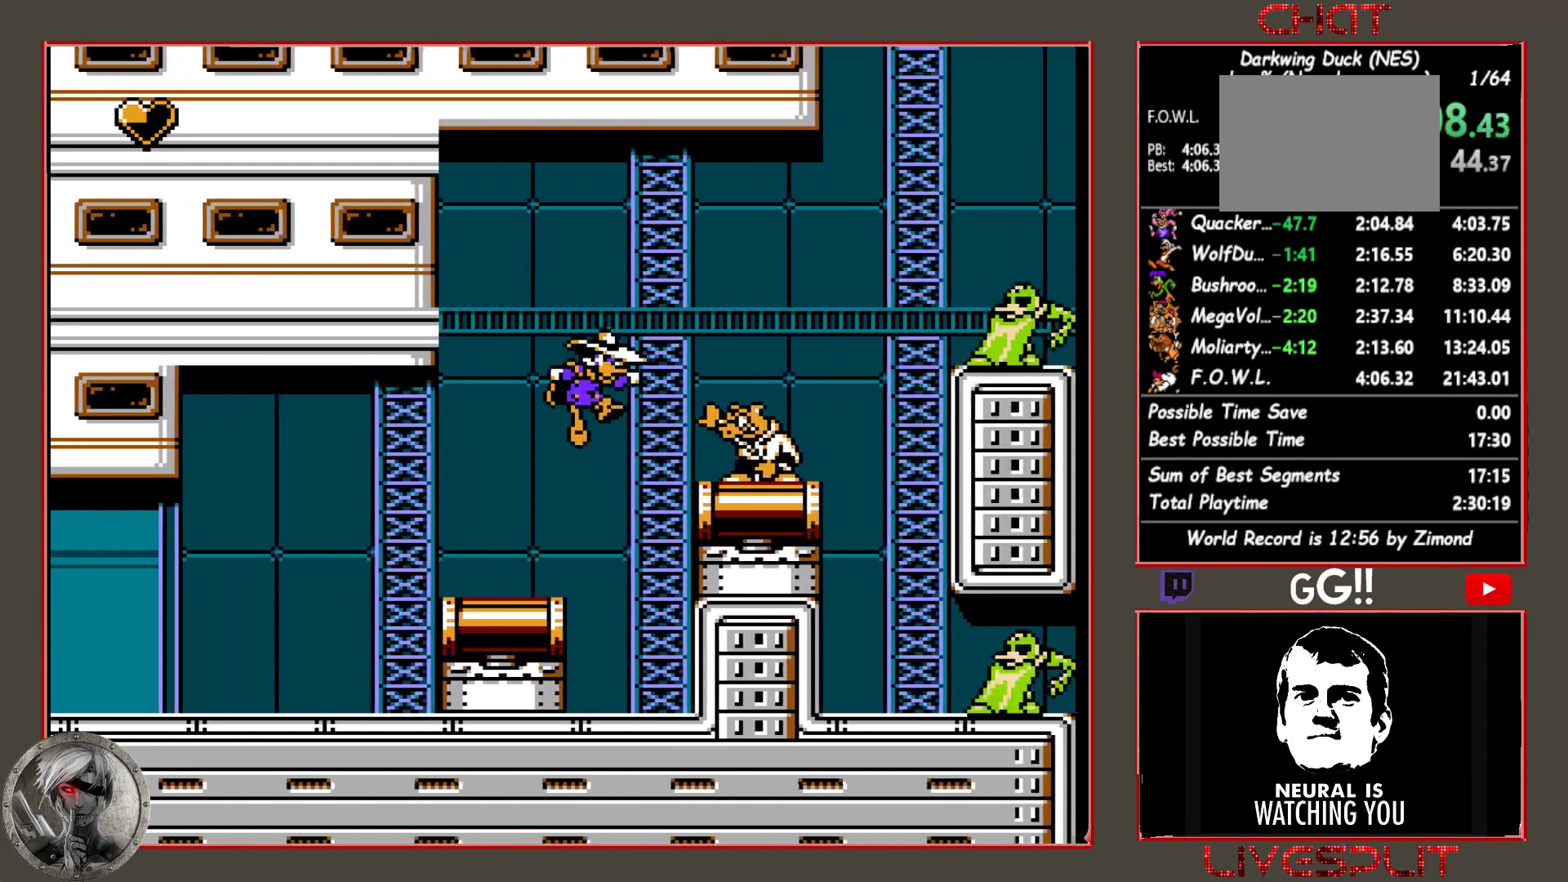
{"buttons": [], "button_events": [[83, "CIRCLE", "up"], [167, "DPAD_RIGHT", "up"], [317, "CROSS", "down"], [417, "CROSS", "up"]]}